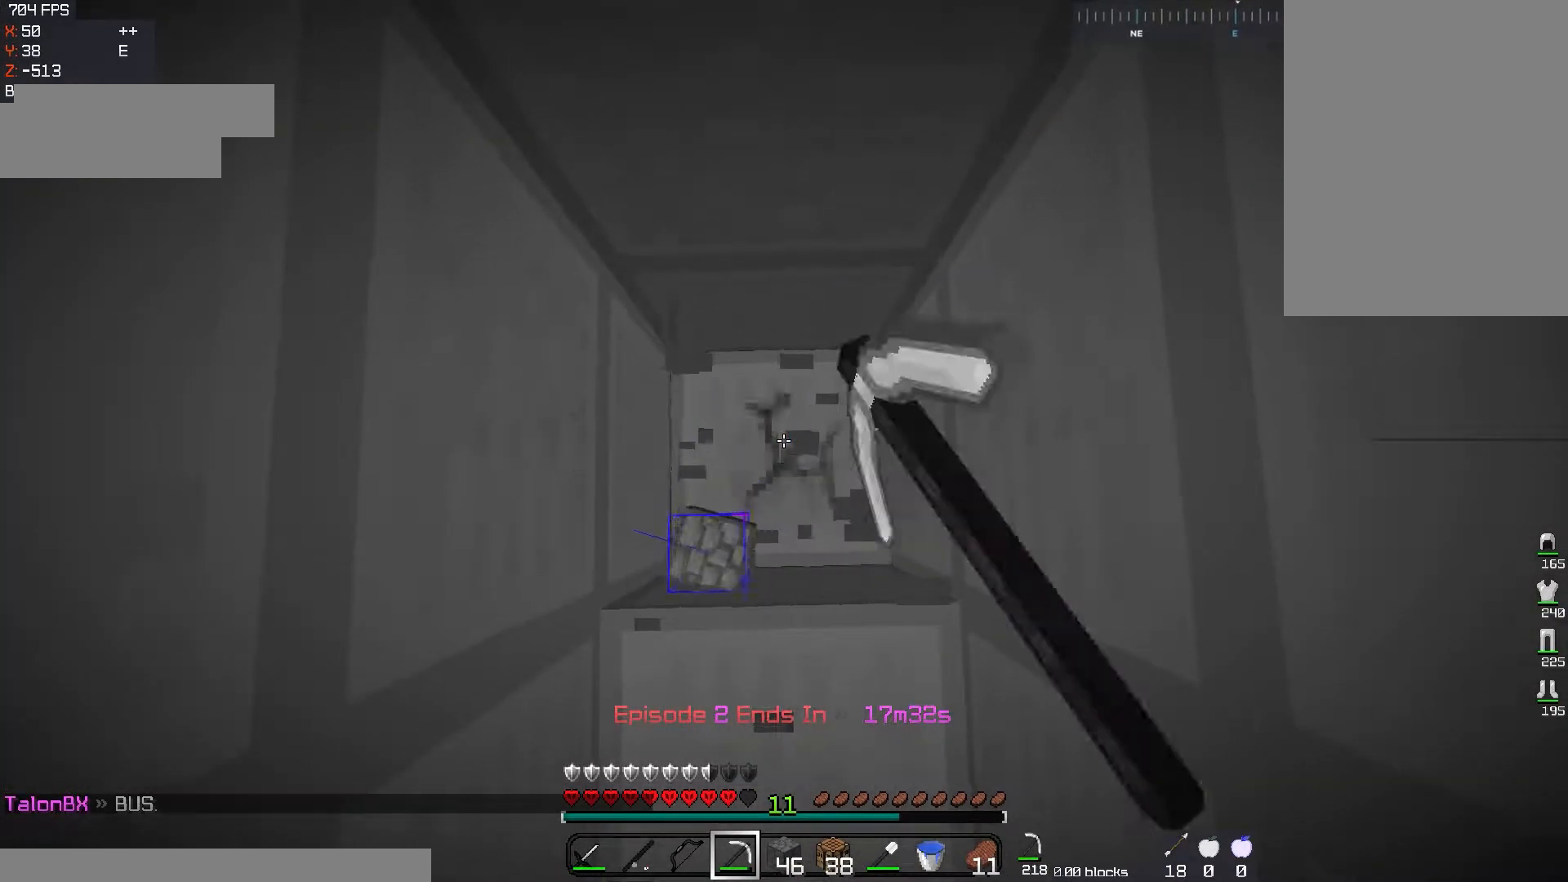
Gameplay with keyboard and mouse; each line is a JSON object with the keys and mouse buttons held at the frame after it. "events" lists presses ("down") and releases ("up") of "a", "d", "s", "space", "w", "mouse_left" and "mouse_right" between this image and that frame as [ms after this image, input, new state], when the widget could be followed in between. "mouse_left", "mouse_right" = the "left", "right" buttons of the "mouse" list. No other keys are recorded. Fast repeated clicks can show as one long hold. Mouse movement is not recorded.
{"keys": [], "mouse": ["left"], "events": []}
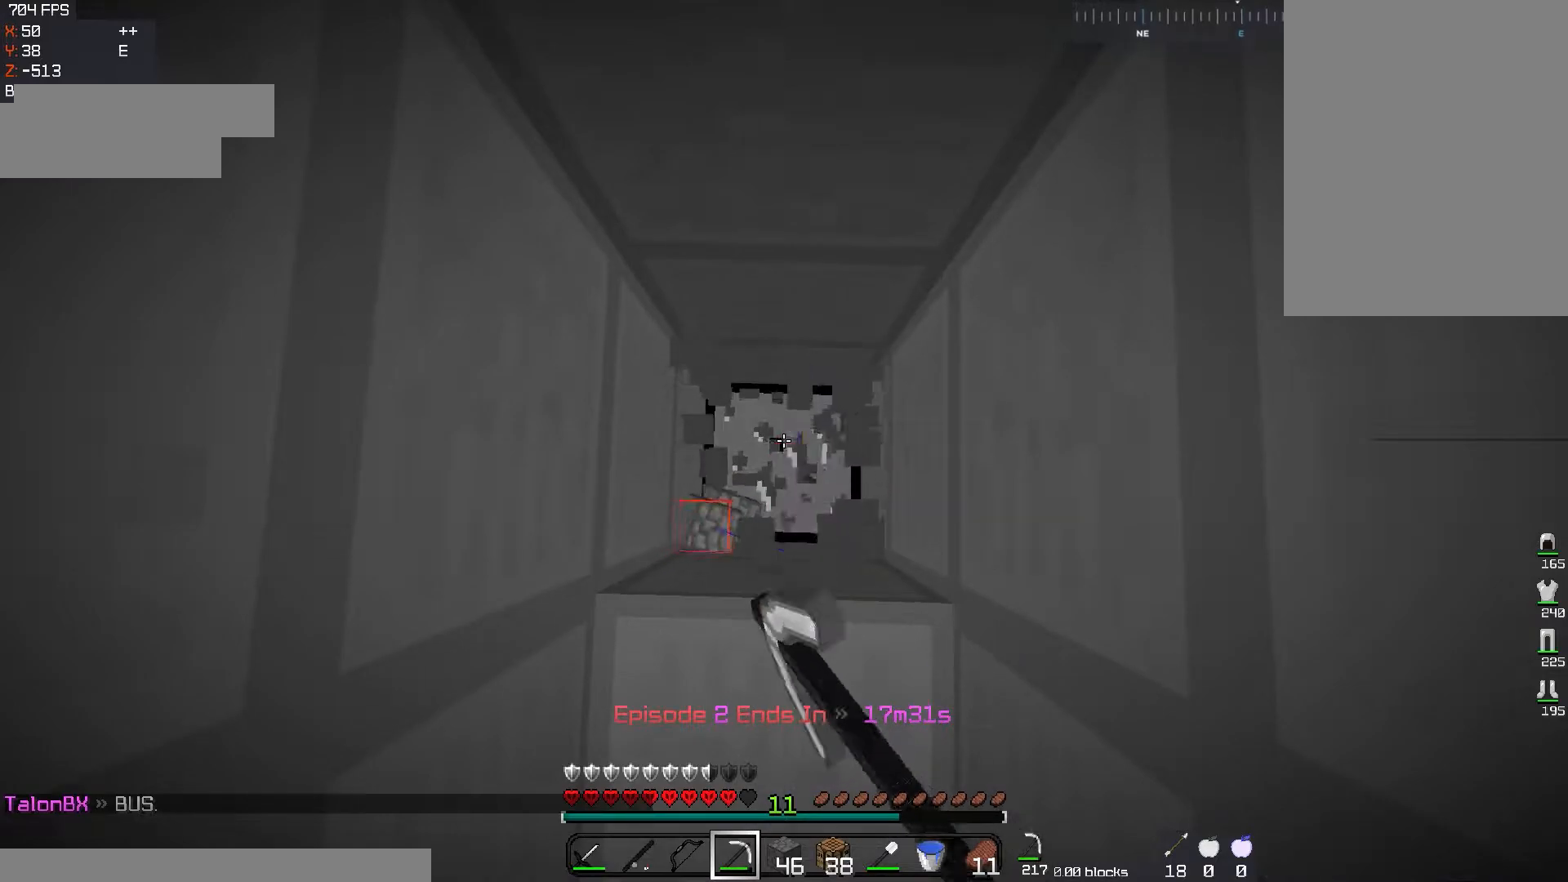
{"keys": [], "mouse": ["left"], "events": []}
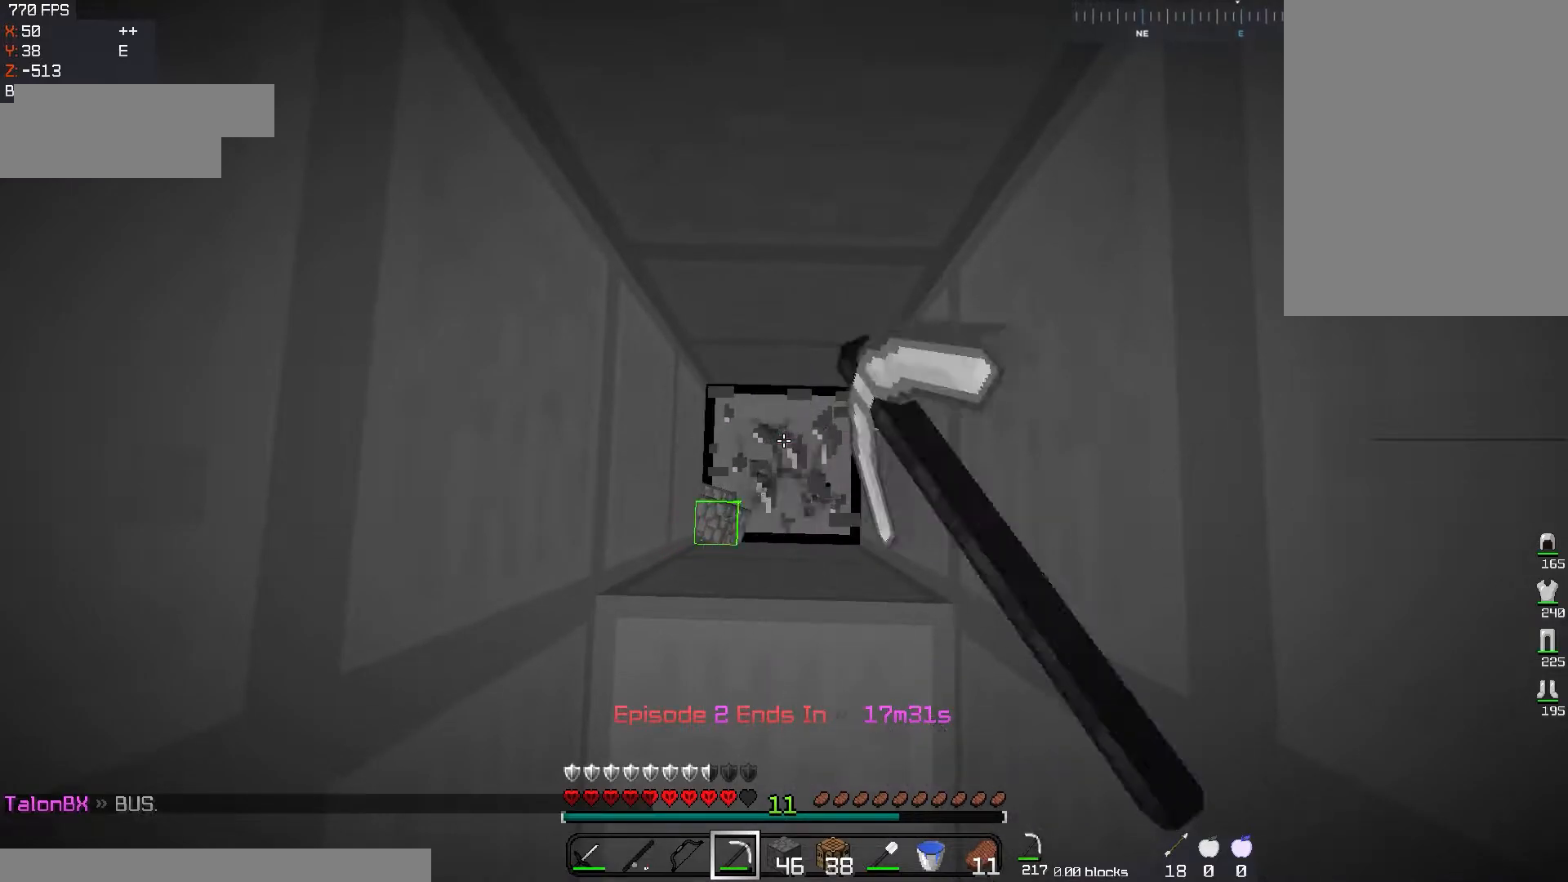
{"keys": [], "mouse": ["left"], "events": []}
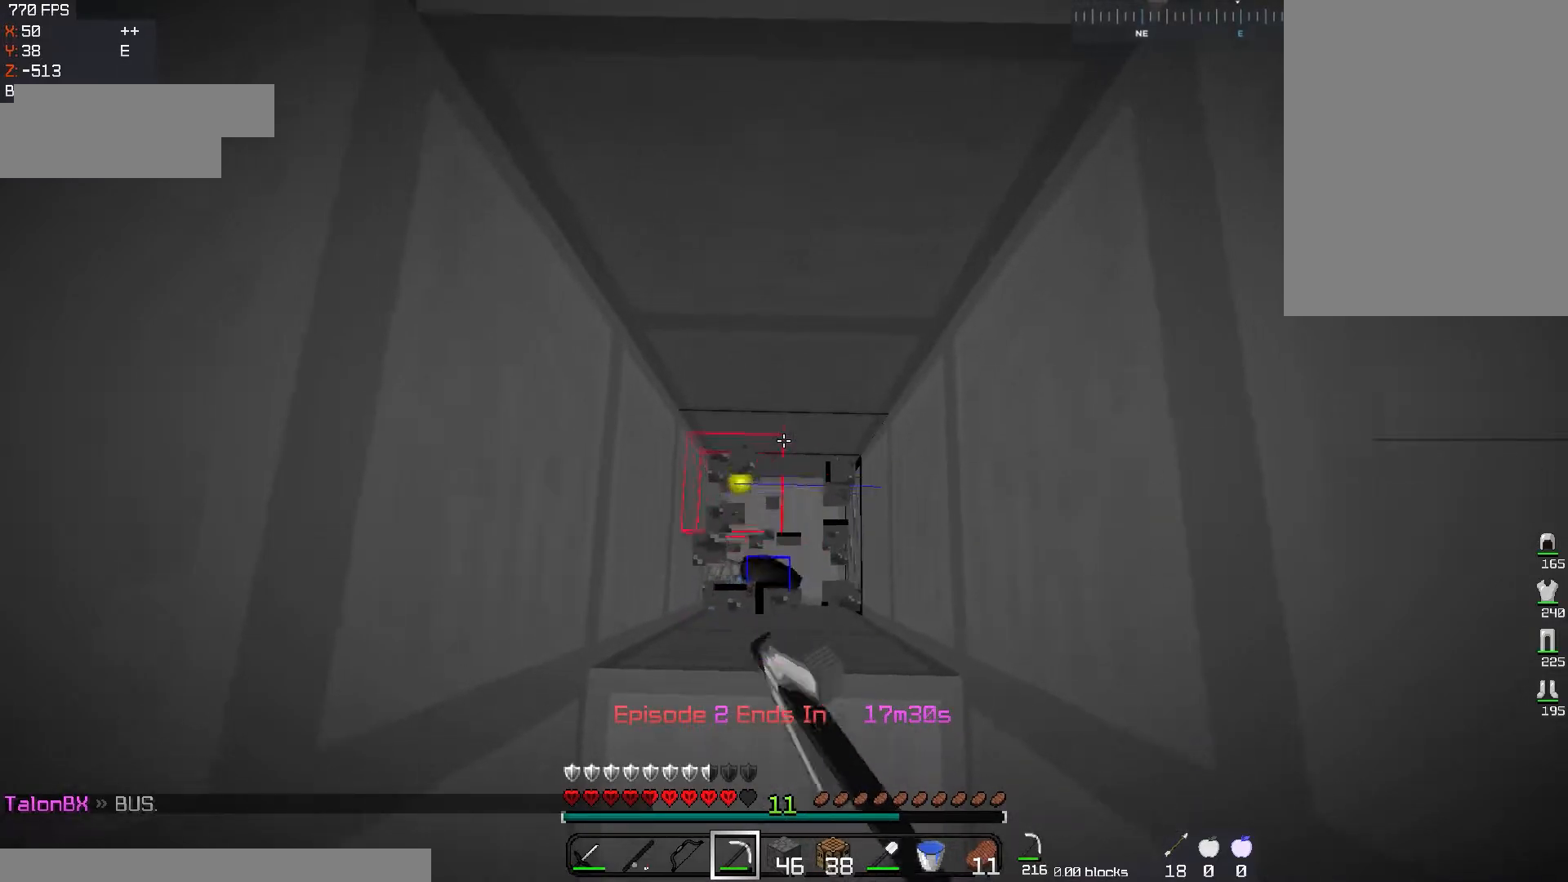
{"keys": [], "mouse": ["left"], "events": []}
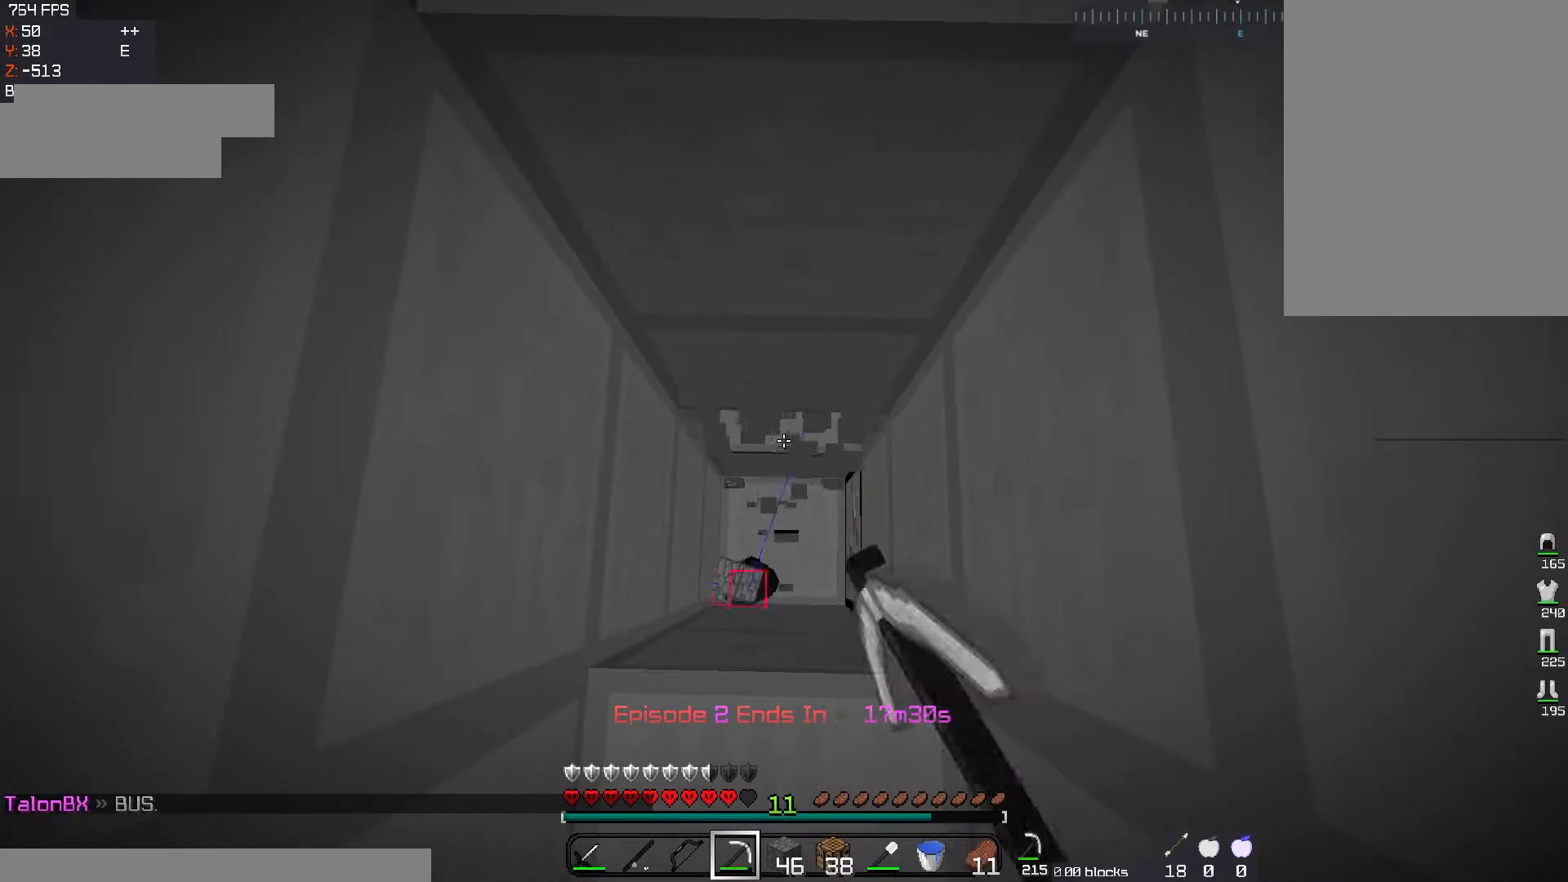
{"keys": [], "mouse": ["left"], "events": []}
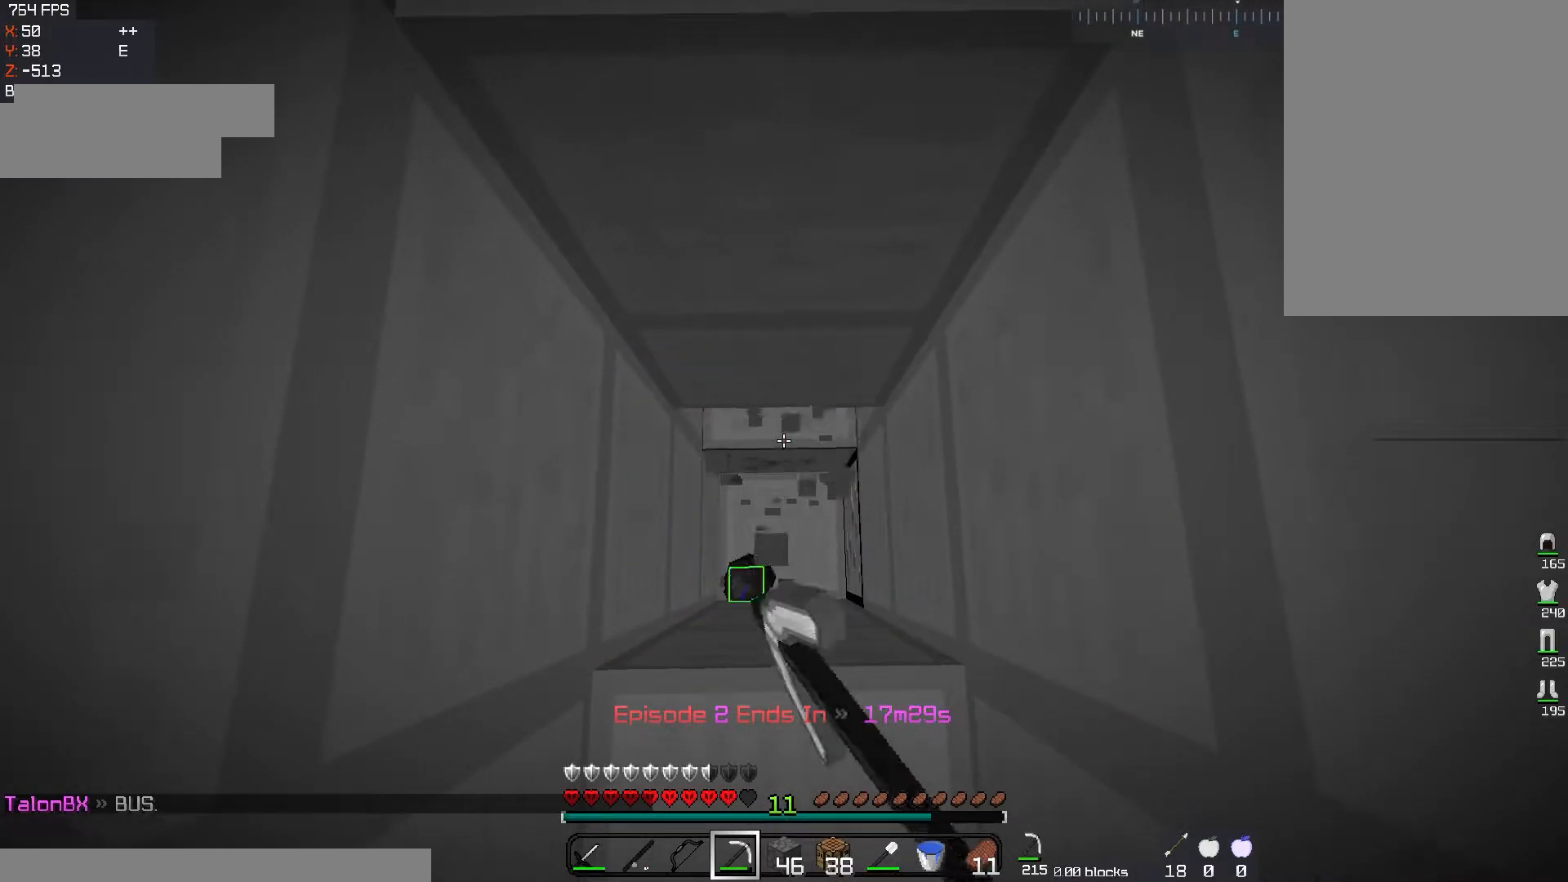
{"keys": [], "mouse": [], "events": [[151, "w", "down"], [384, "w", "up"], [434, "mouse_left", "up"]]}
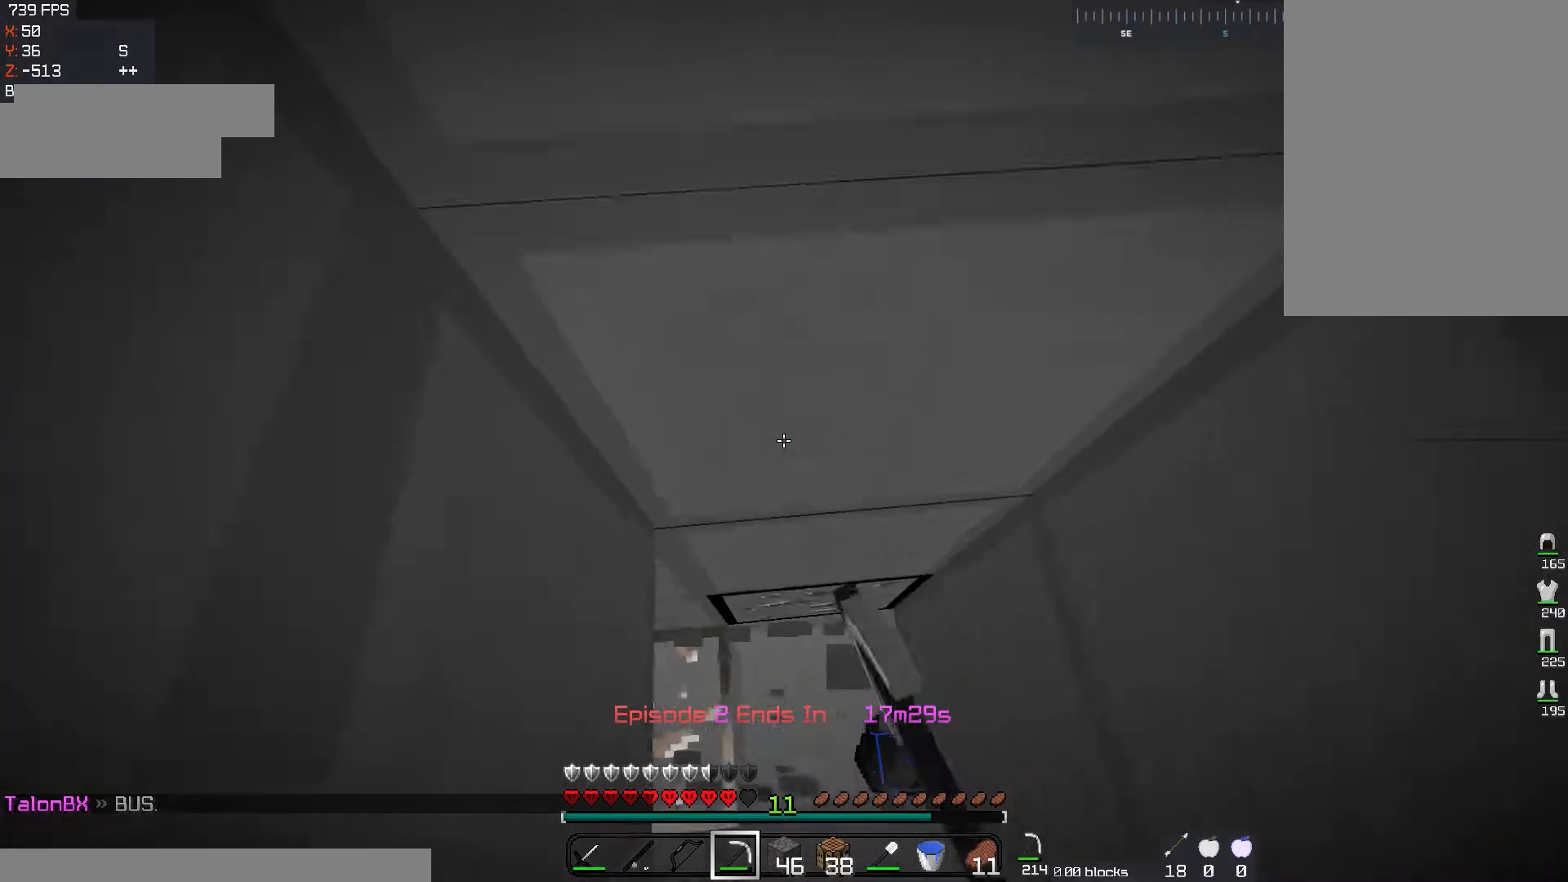
{"keys": [], "mouse": ["left"], "events": [[83, "mouse_left", "down"], [100, "s", "down"], [184, "d", "down"], [417, "s", "up"], [434, "d", "up"]]}
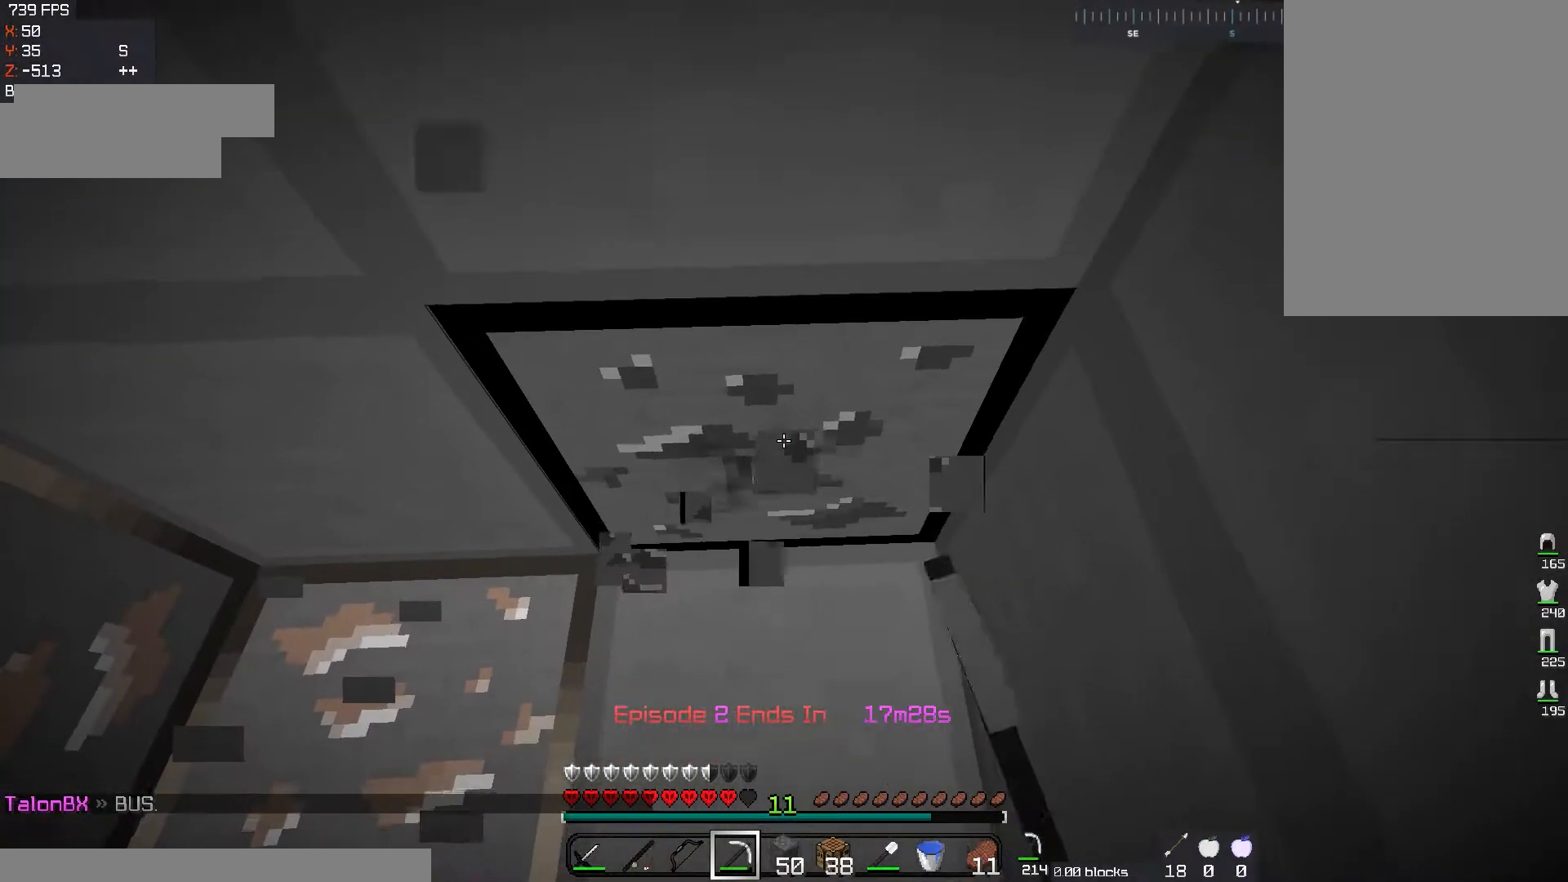
{"keys": [], "mouse": ["left"], "events": [[184, "d", "down"], [201, "w", "down"], [351, "d", "up"], [401, "w", "up"]]}
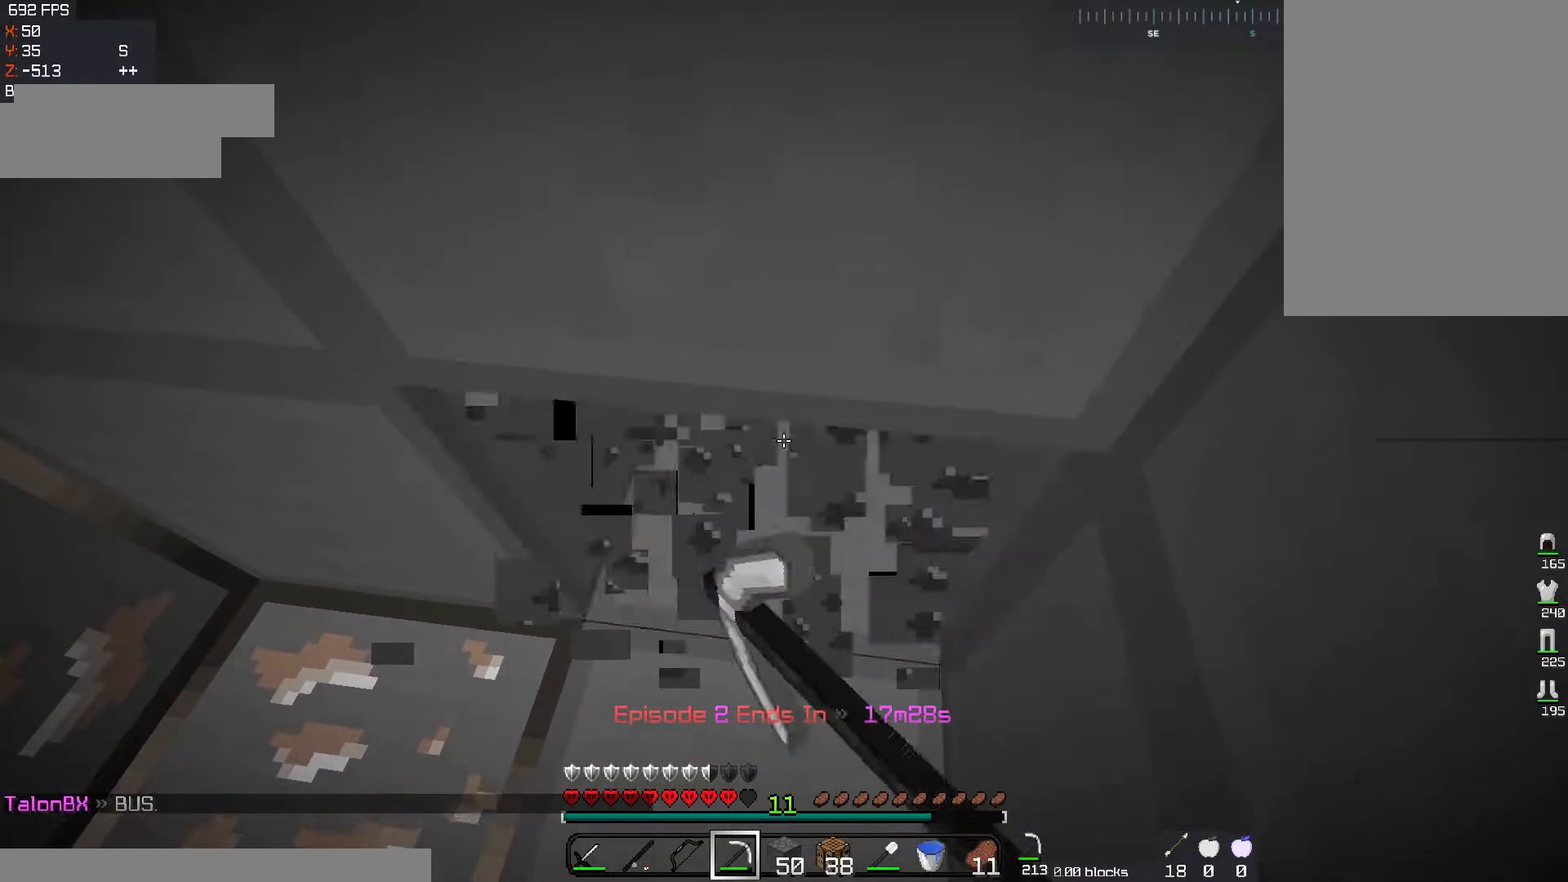
{"keys": [], "mouse": ["left"], "events": []}
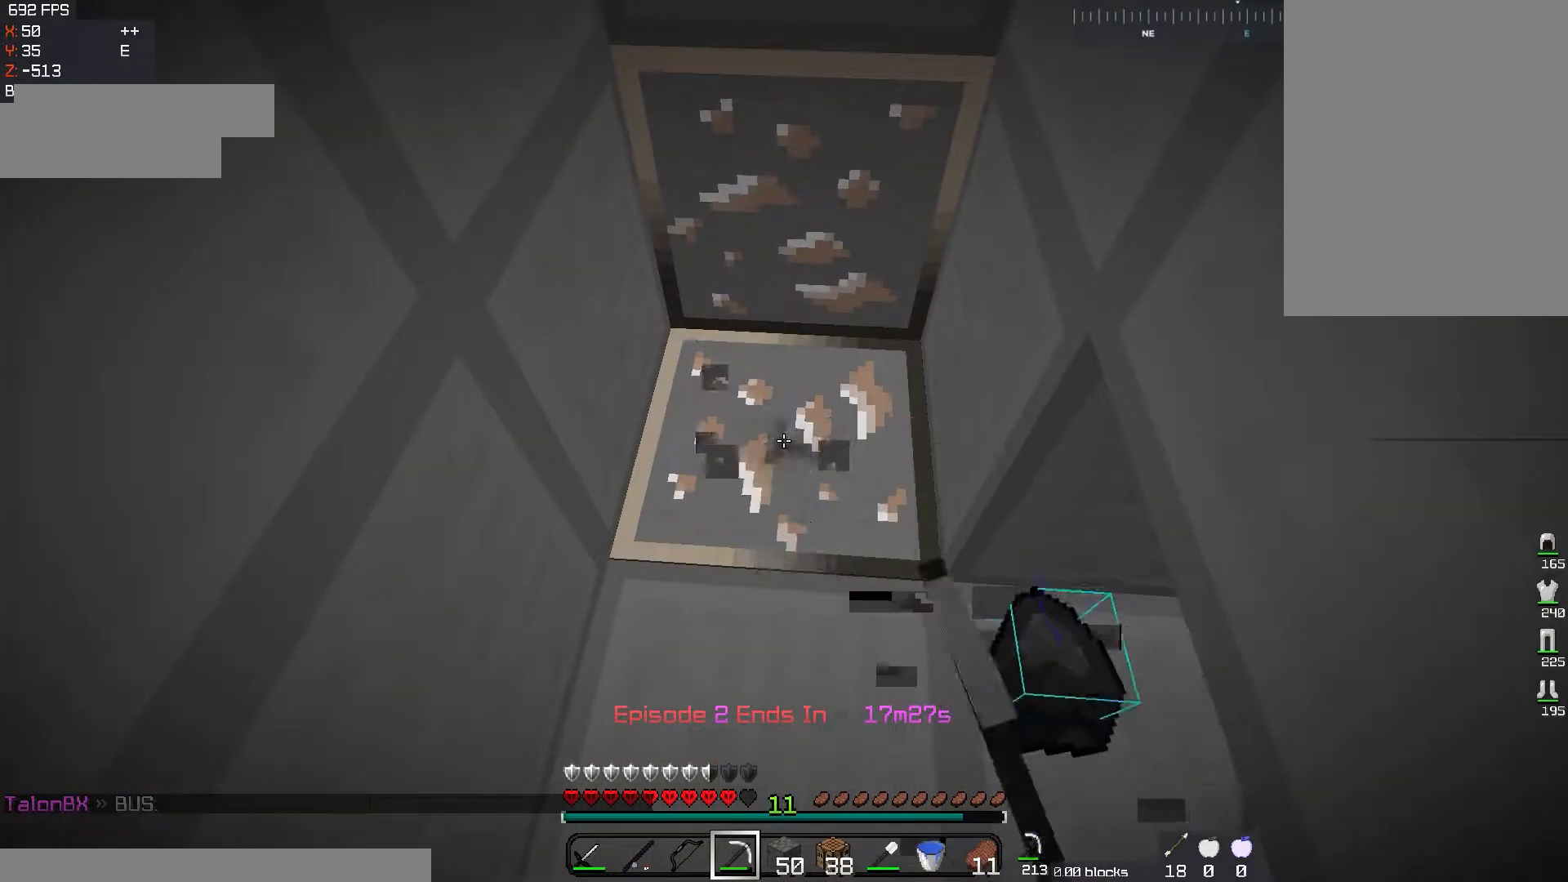
{"keys": ["a", "w"], "mouse": ["left"], "events": [[17, "d", "down"], [201, "d", "up"], [484, "a", "down"], [484, "w", "down"]]}
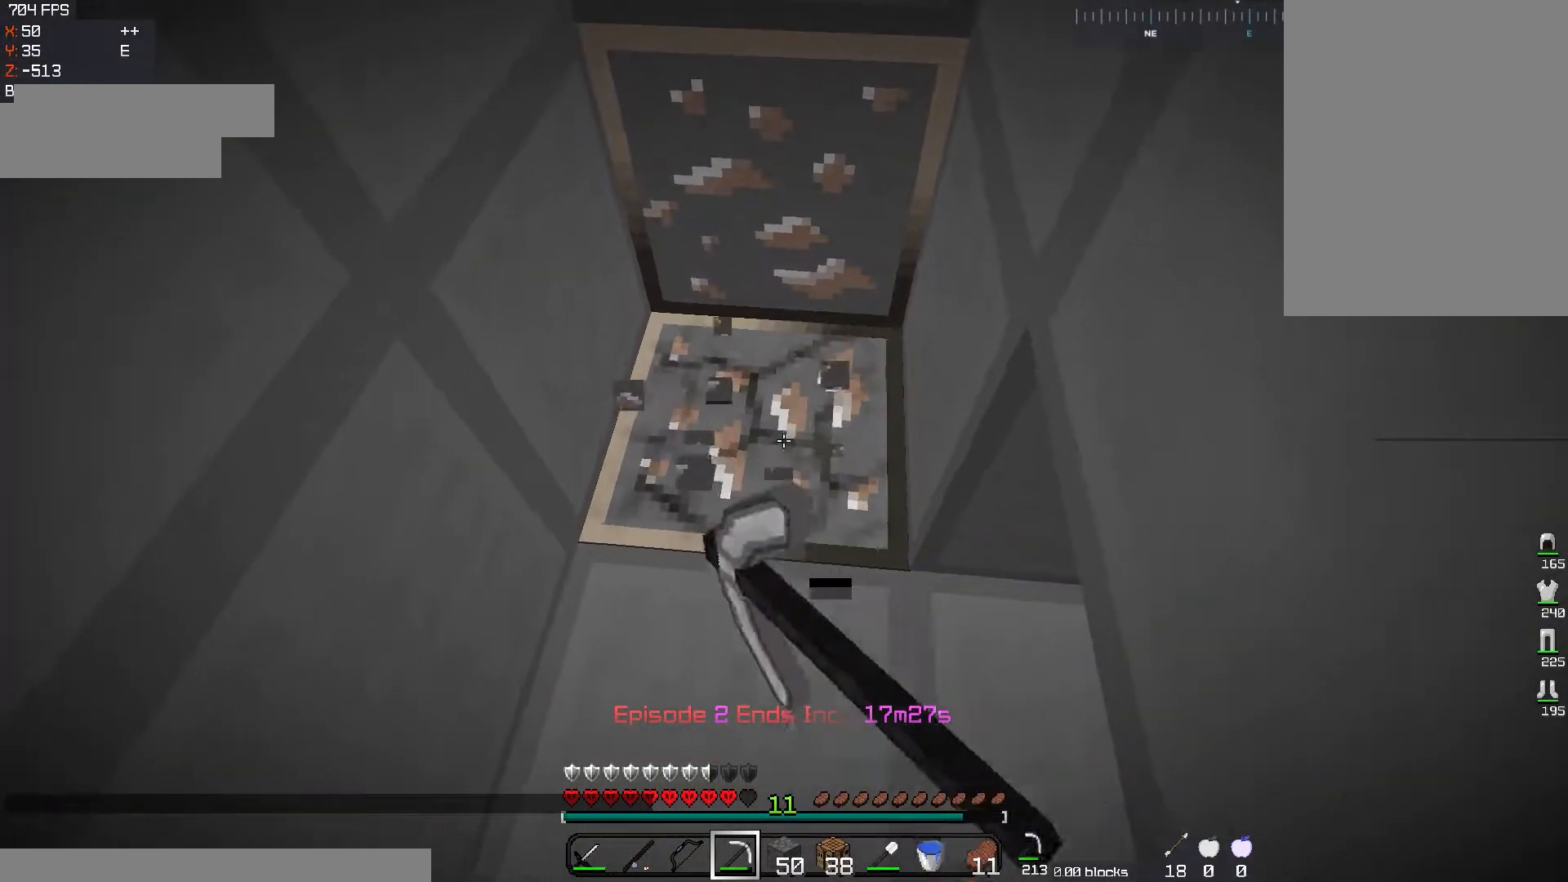
{"keys": [], "mouse": ["left"], "events": [[234, "a", "up"], [234, "d", "down"], [384, "d", "up"], [384, "w", "up"]]}
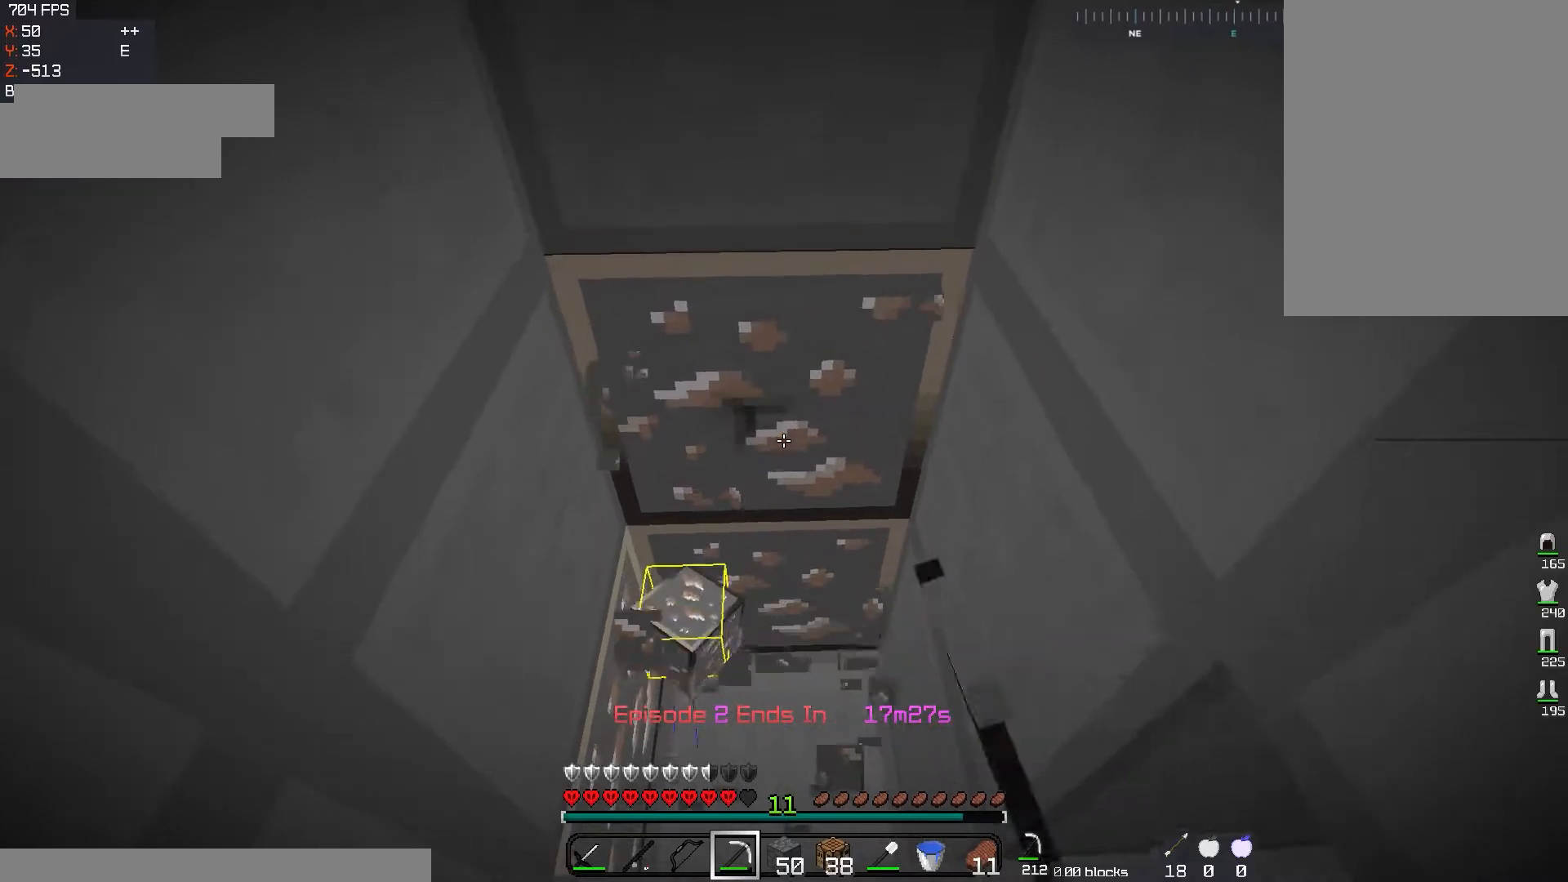
{"keys": [], "mouse": ["left"], "events": []}
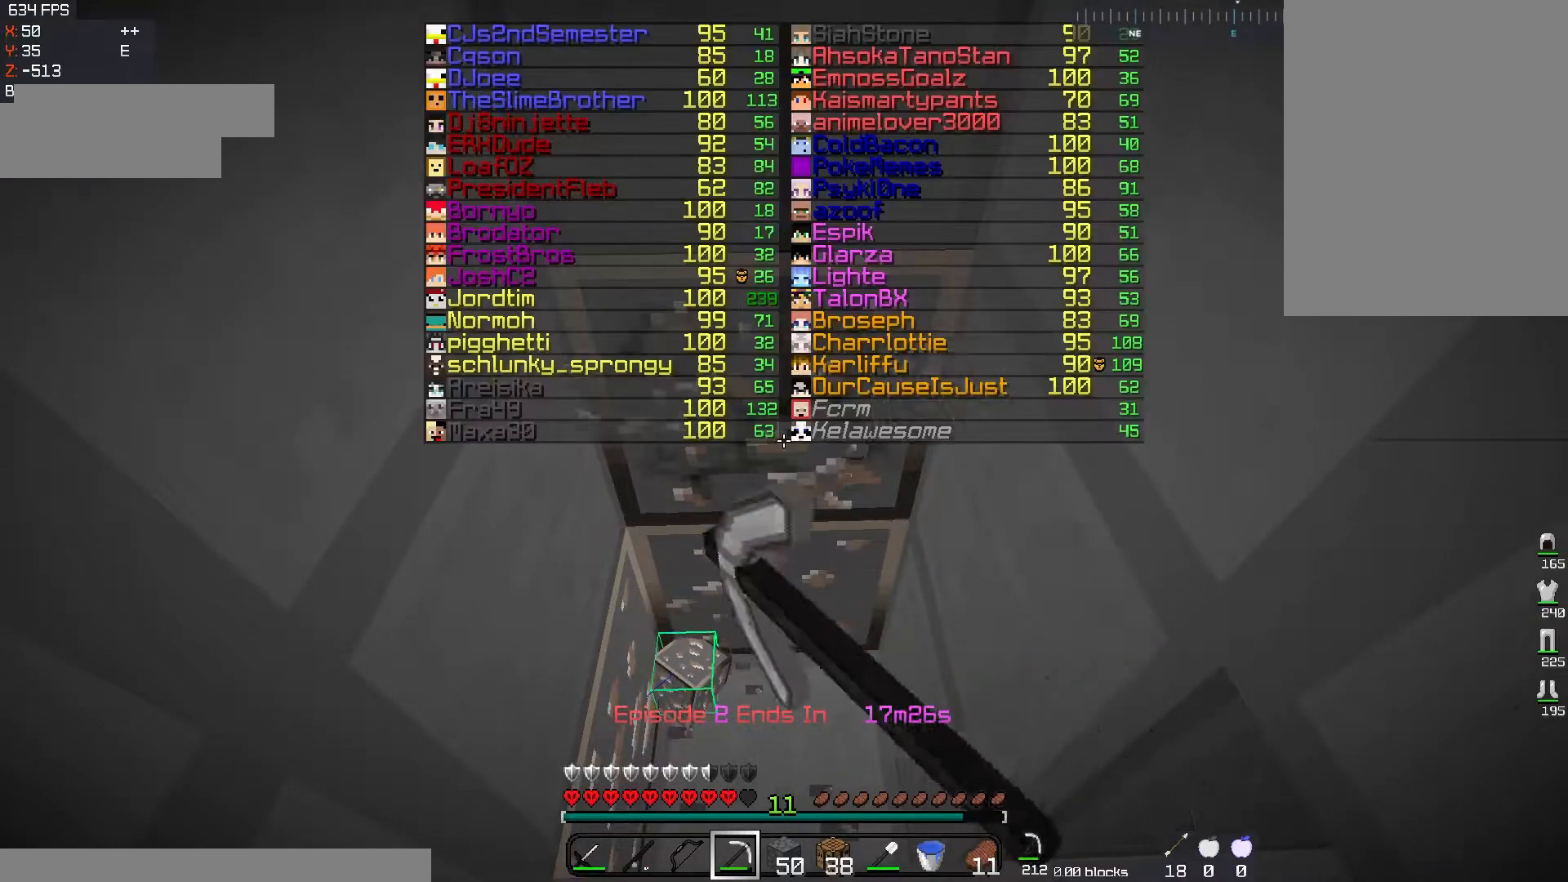
{"keys": [], "mouse": ["left"], "events": [[33, "w", "down"], [234, "d", "down"], [434, "w", "up"], [467, "d", "up"]]}
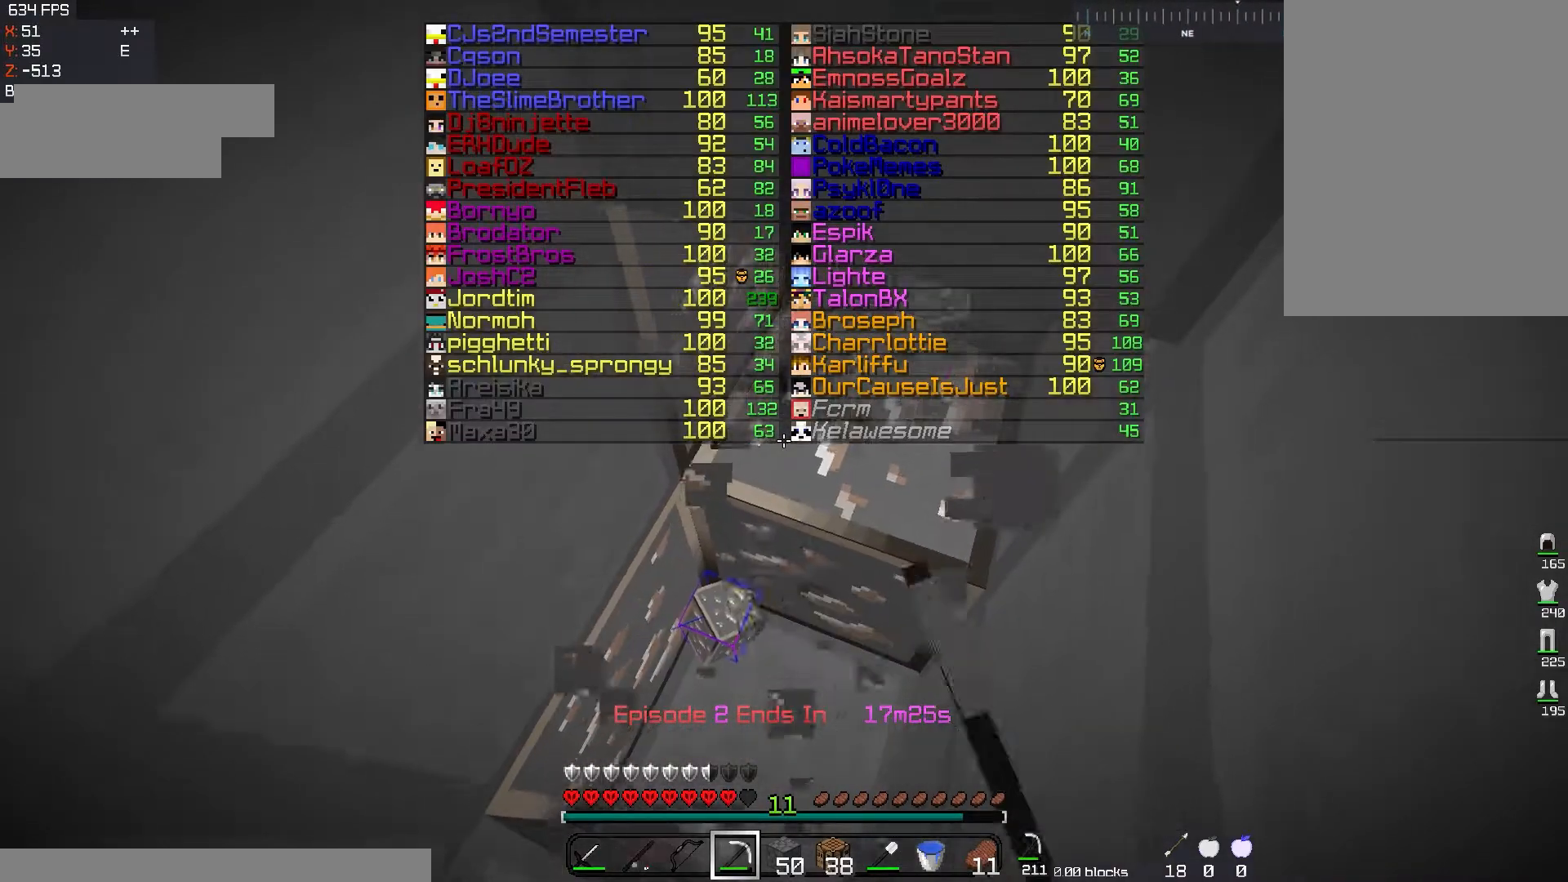
{"keys": [], "mouse": ["left"], "events": []}
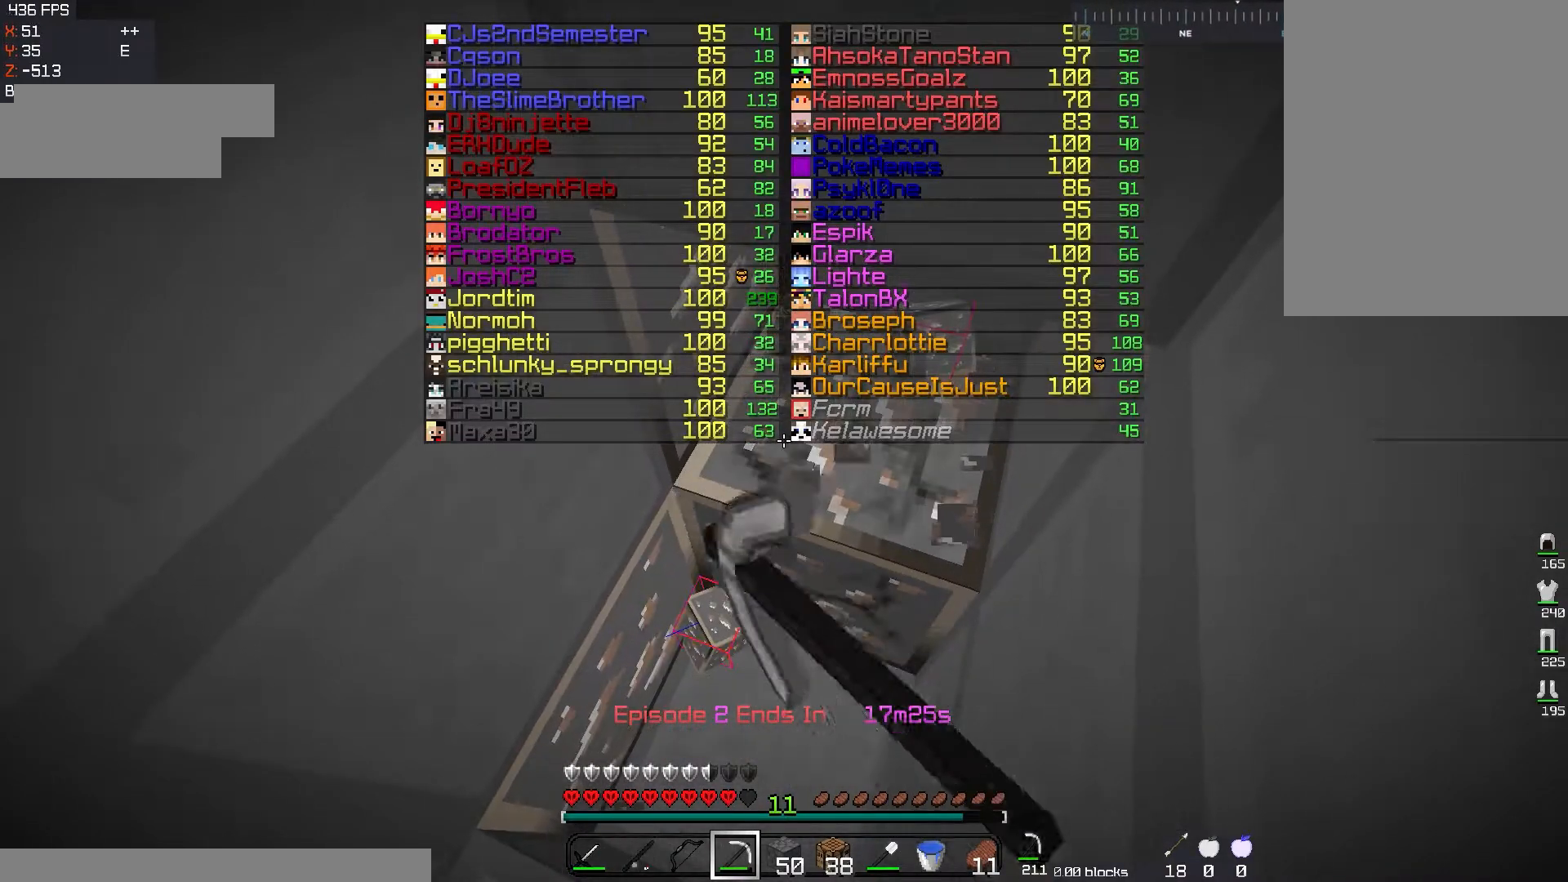
{"keys": [], "mouse": ["left"], "events": []}
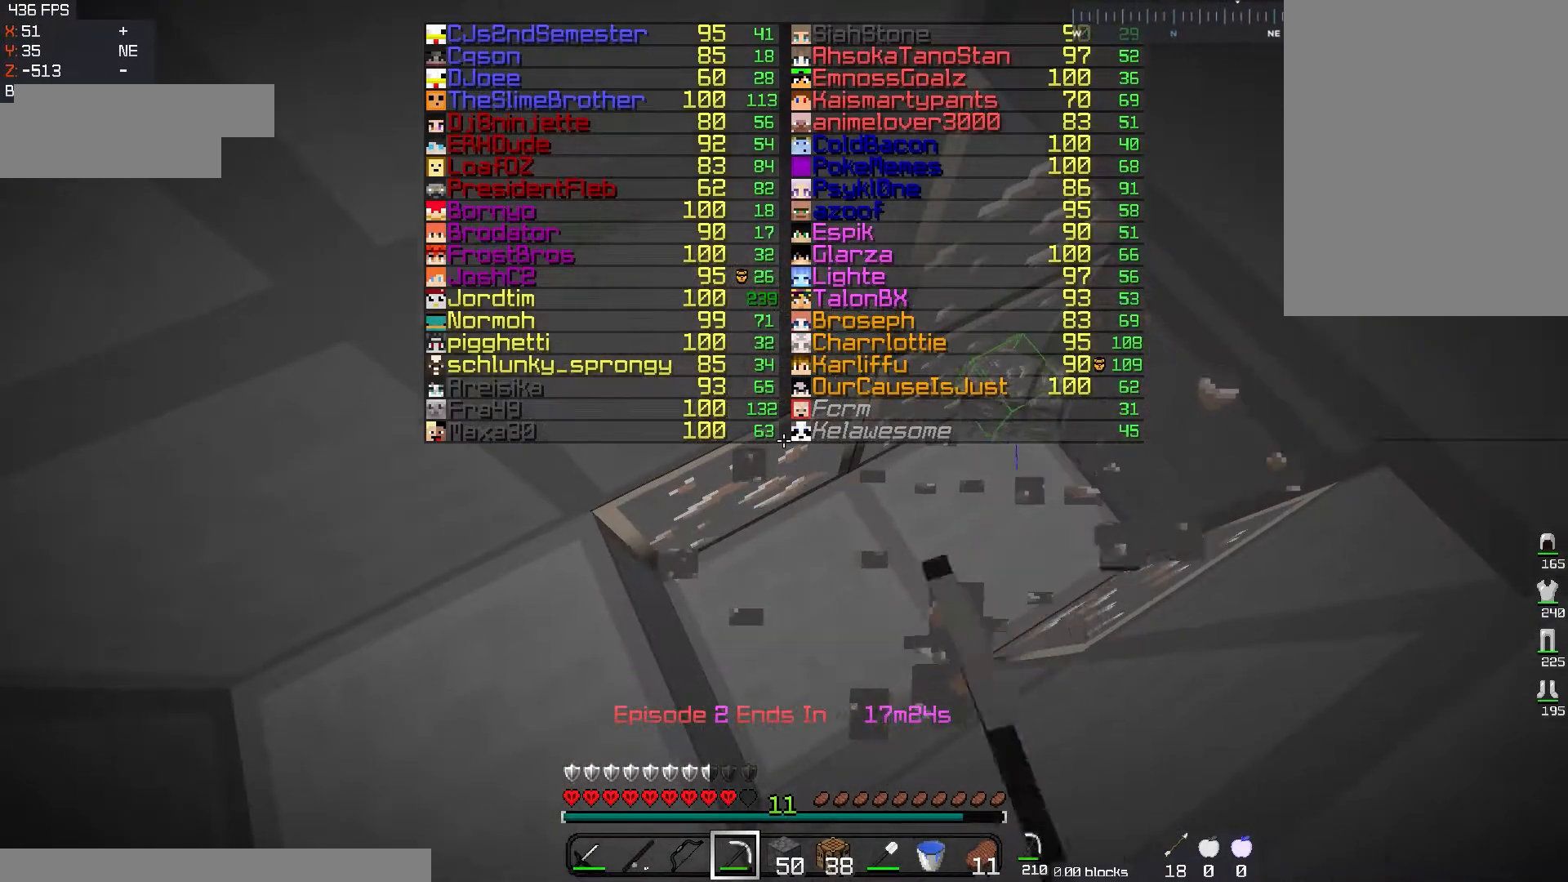
{"keys": [], "mouse": ["left"], "events": []}
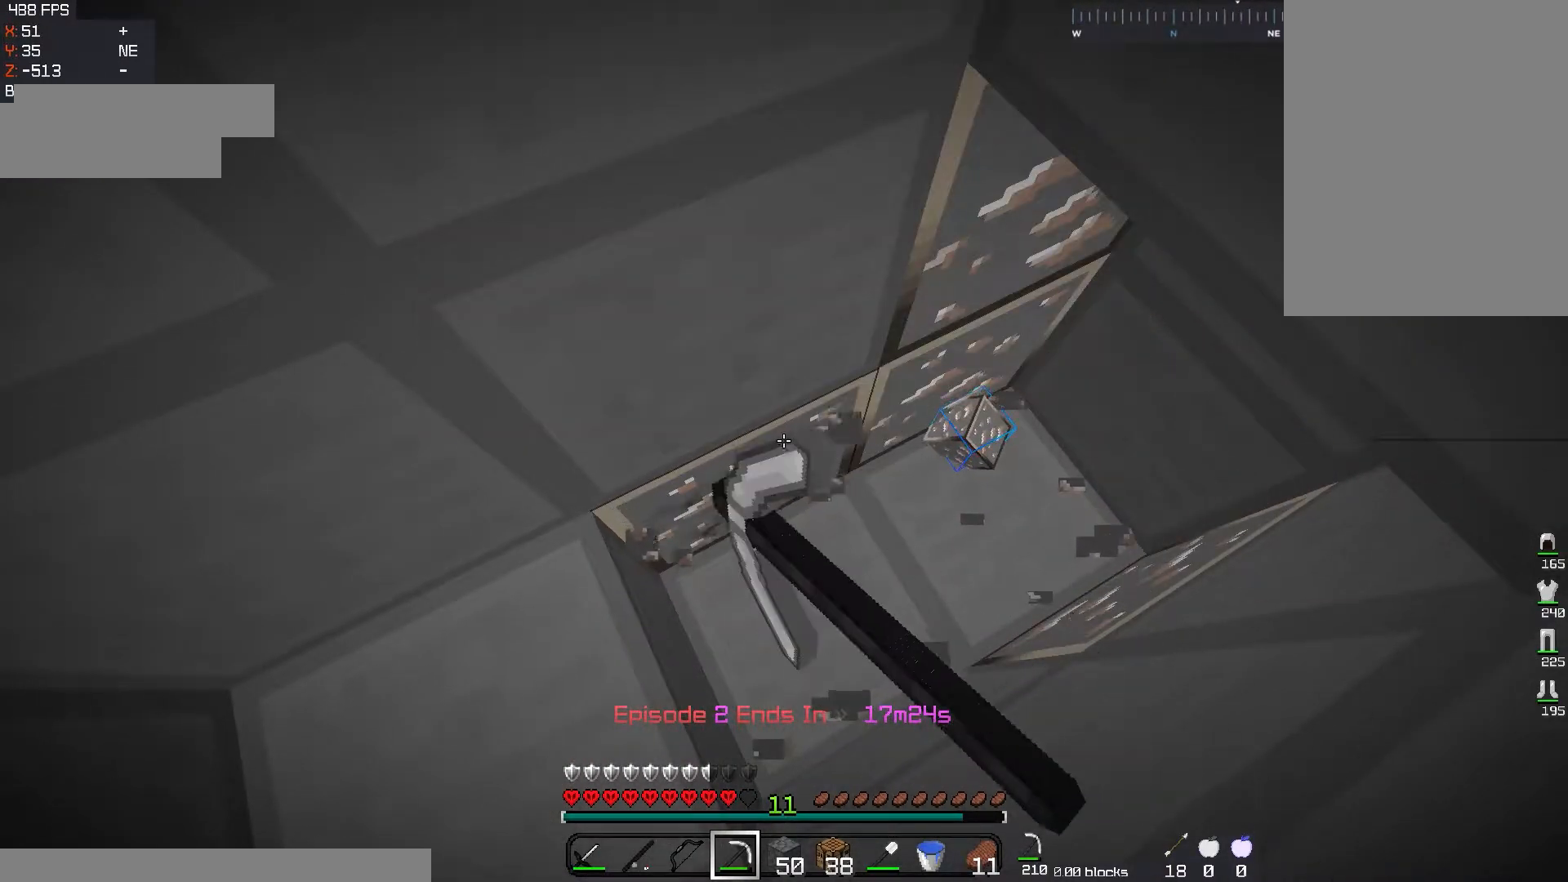
{"keys": [], "mouse": ["left"], "events": [[234, "d", "down"], [451, "d", "up"]]}
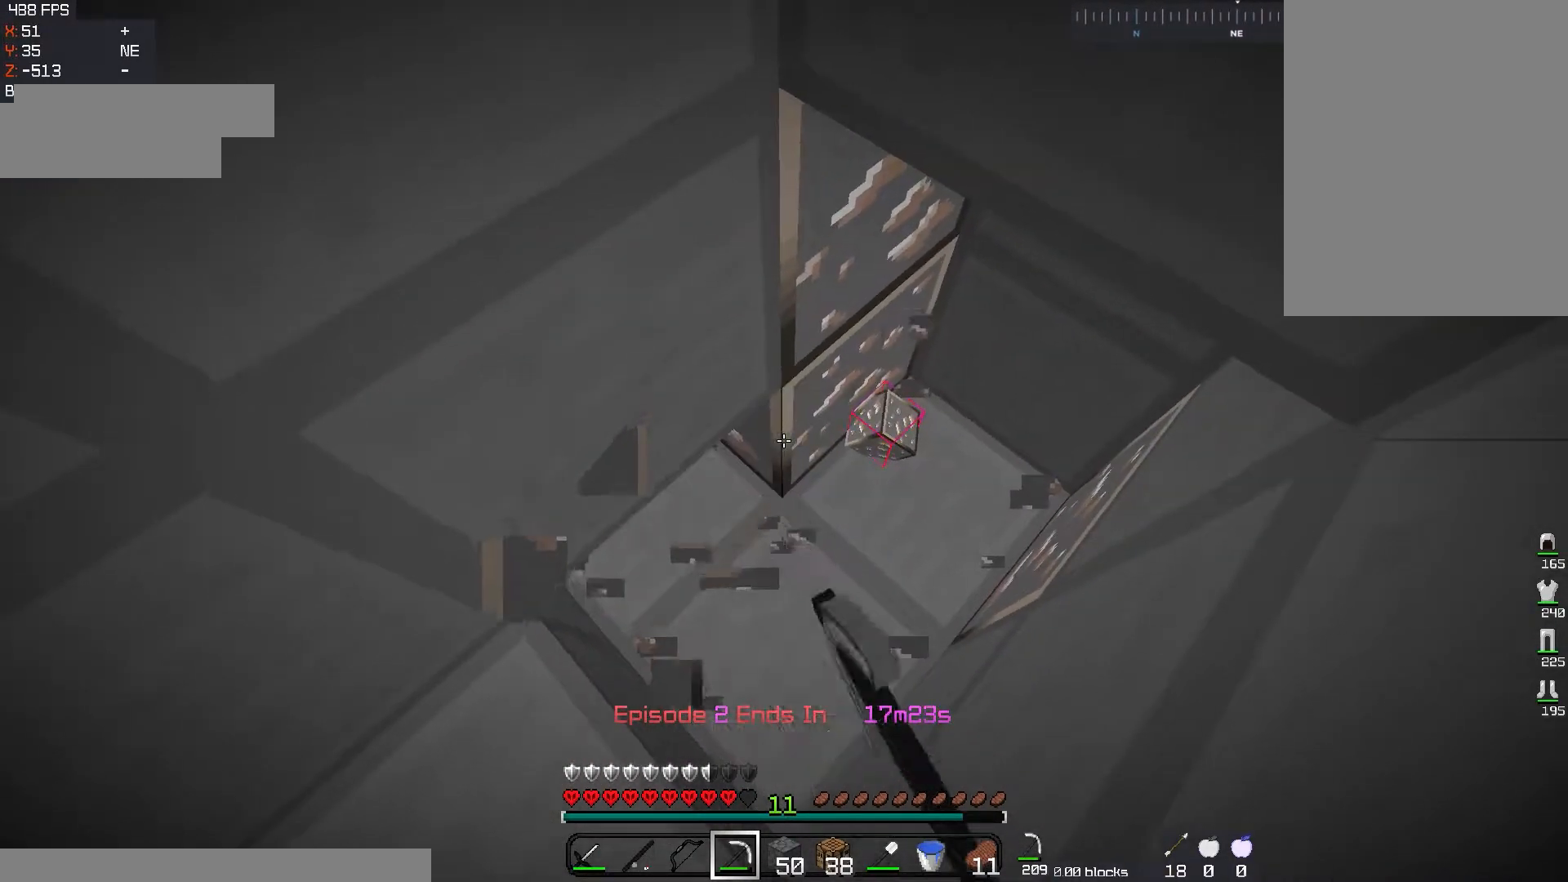
{"keys": [], "mouse": ["left"], "events": []}
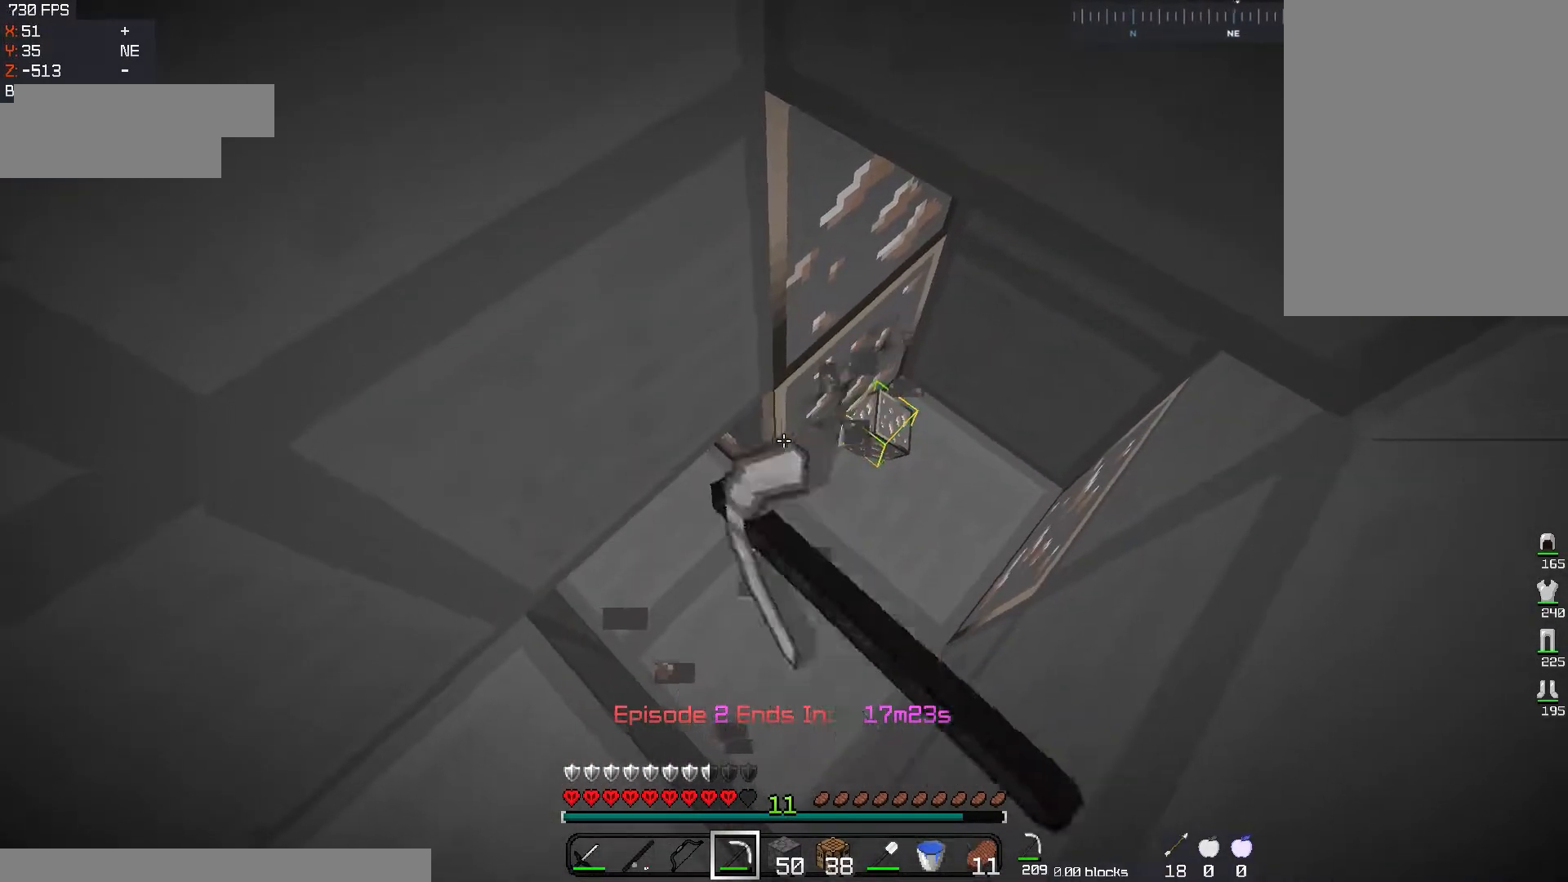
{"keys": [], "mouse": ["left"], "events": [[217, "d", "down"], [384, "d", "up"]]}
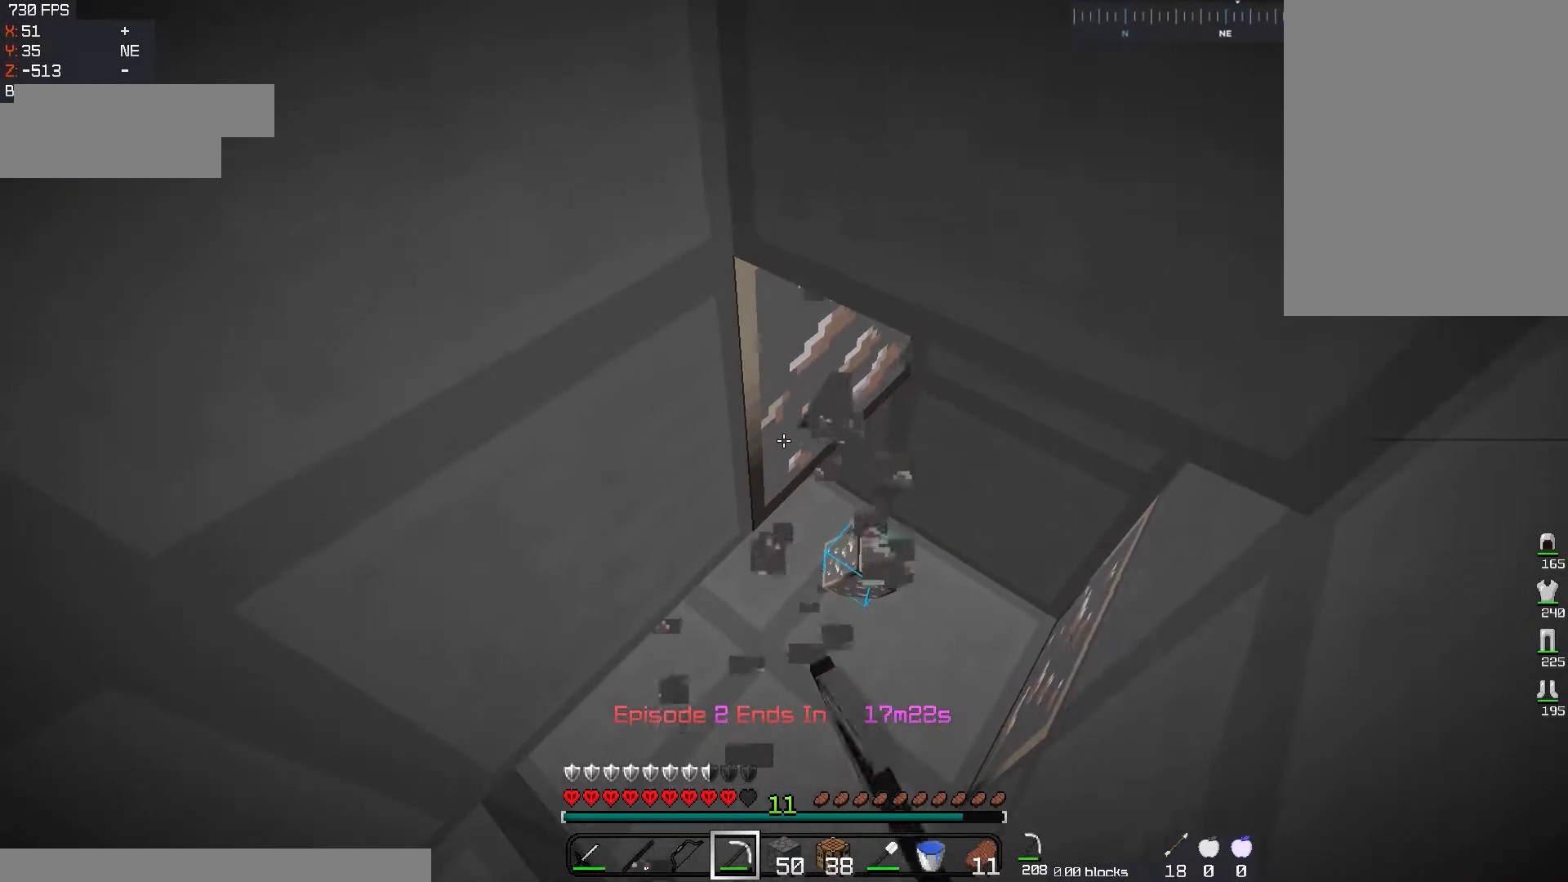
{"keys": [], "mouse": ["left"], "events": []}
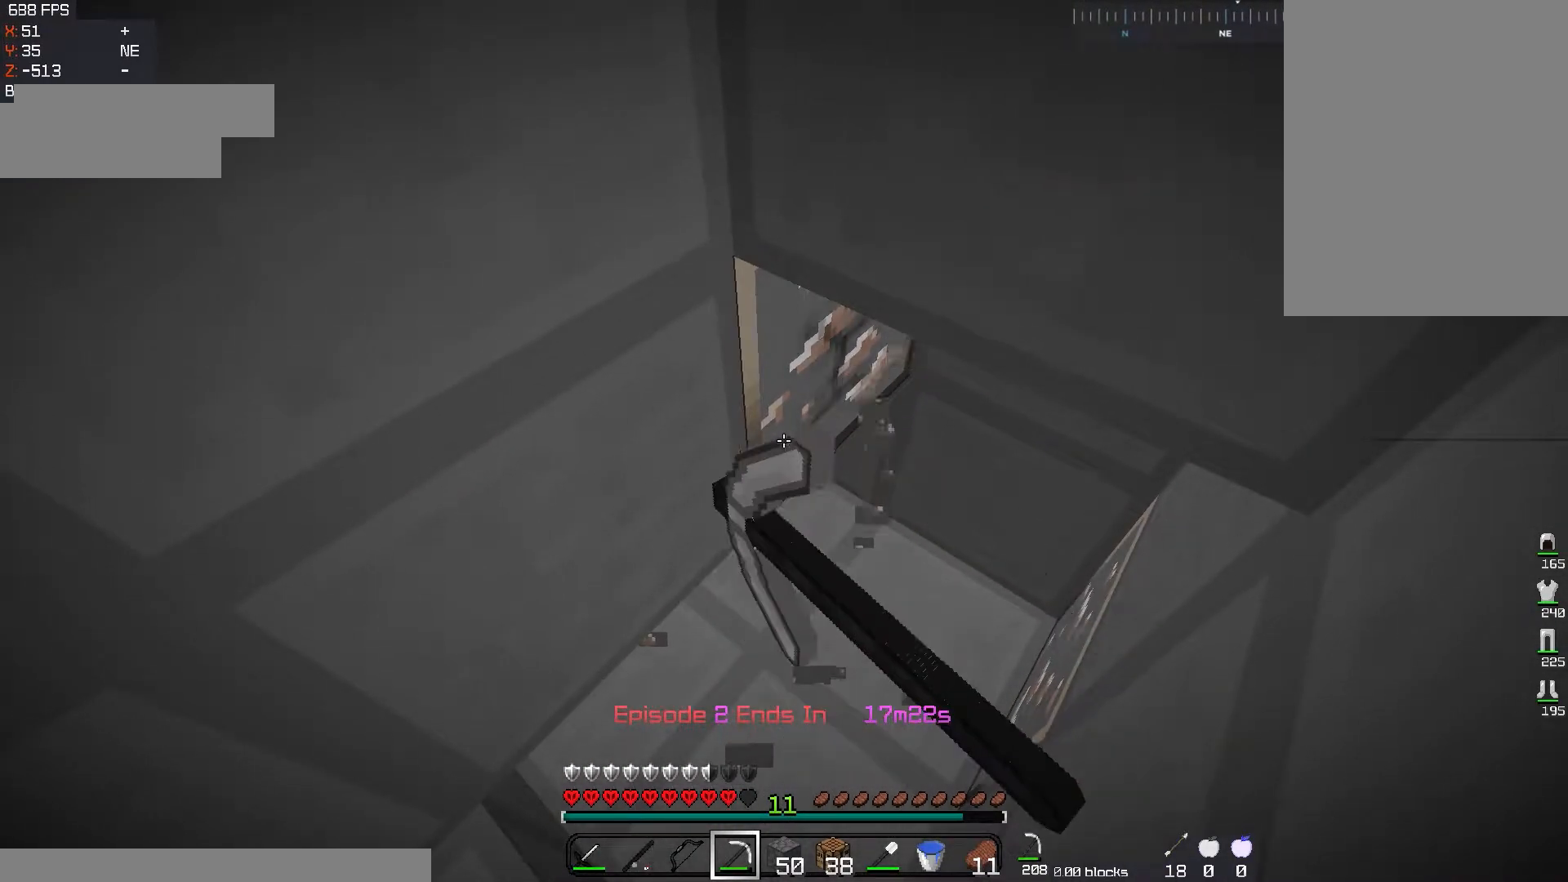
{"keys": ["space", "w"], "mouse": ["left"], "events": [[284, "w", "down"], [467, "space", "down"]]}
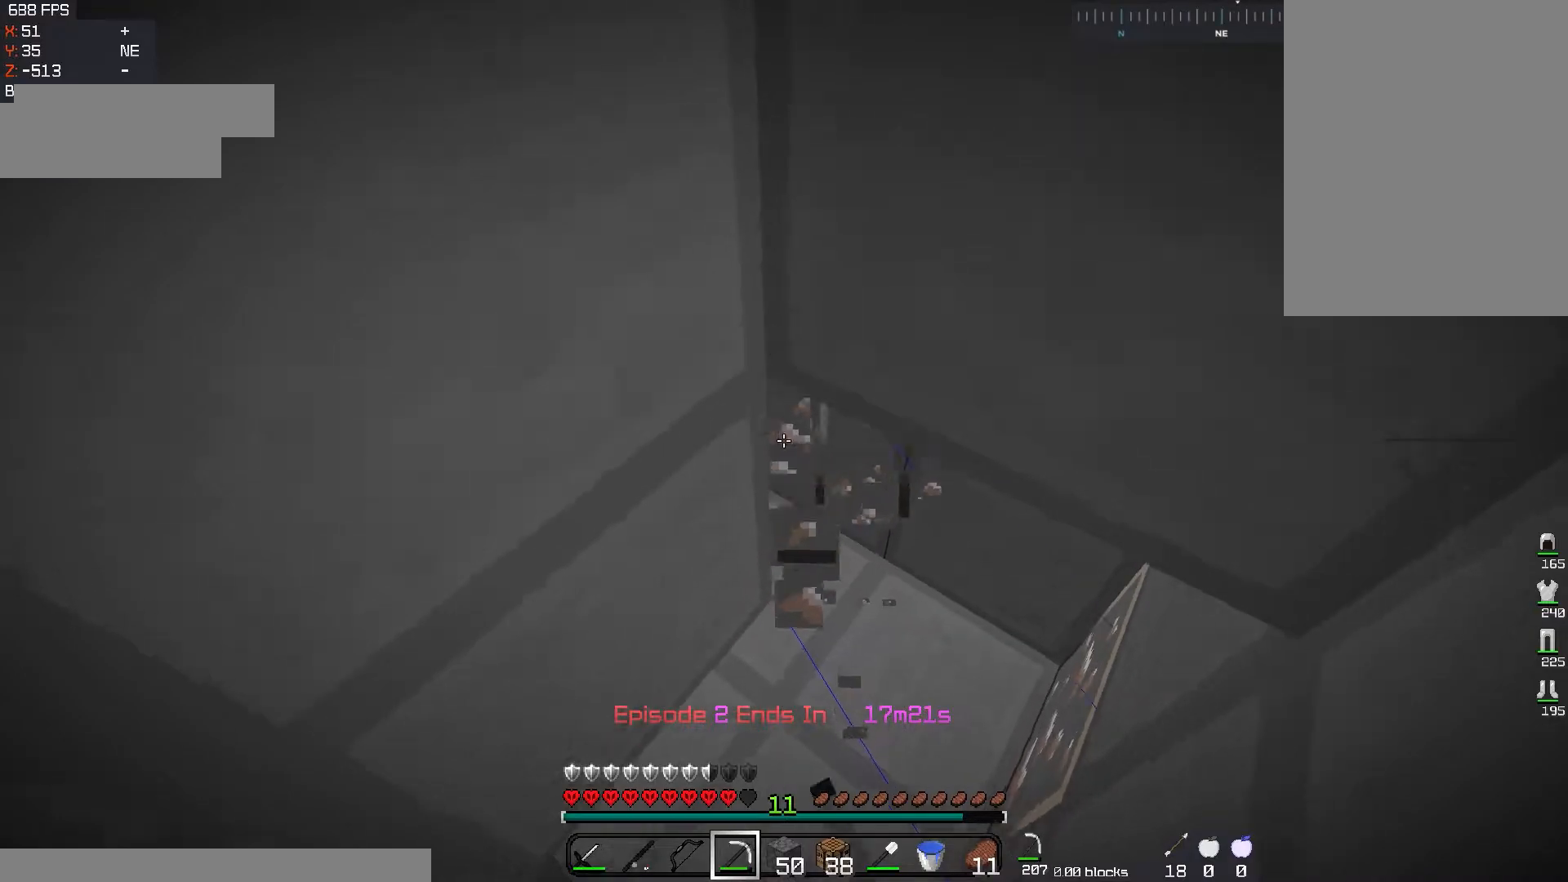
{"keys": ["d", "w"], "mouse": ["left"], "events": [[117, "d", "down"], [183, "space", "up"]]}
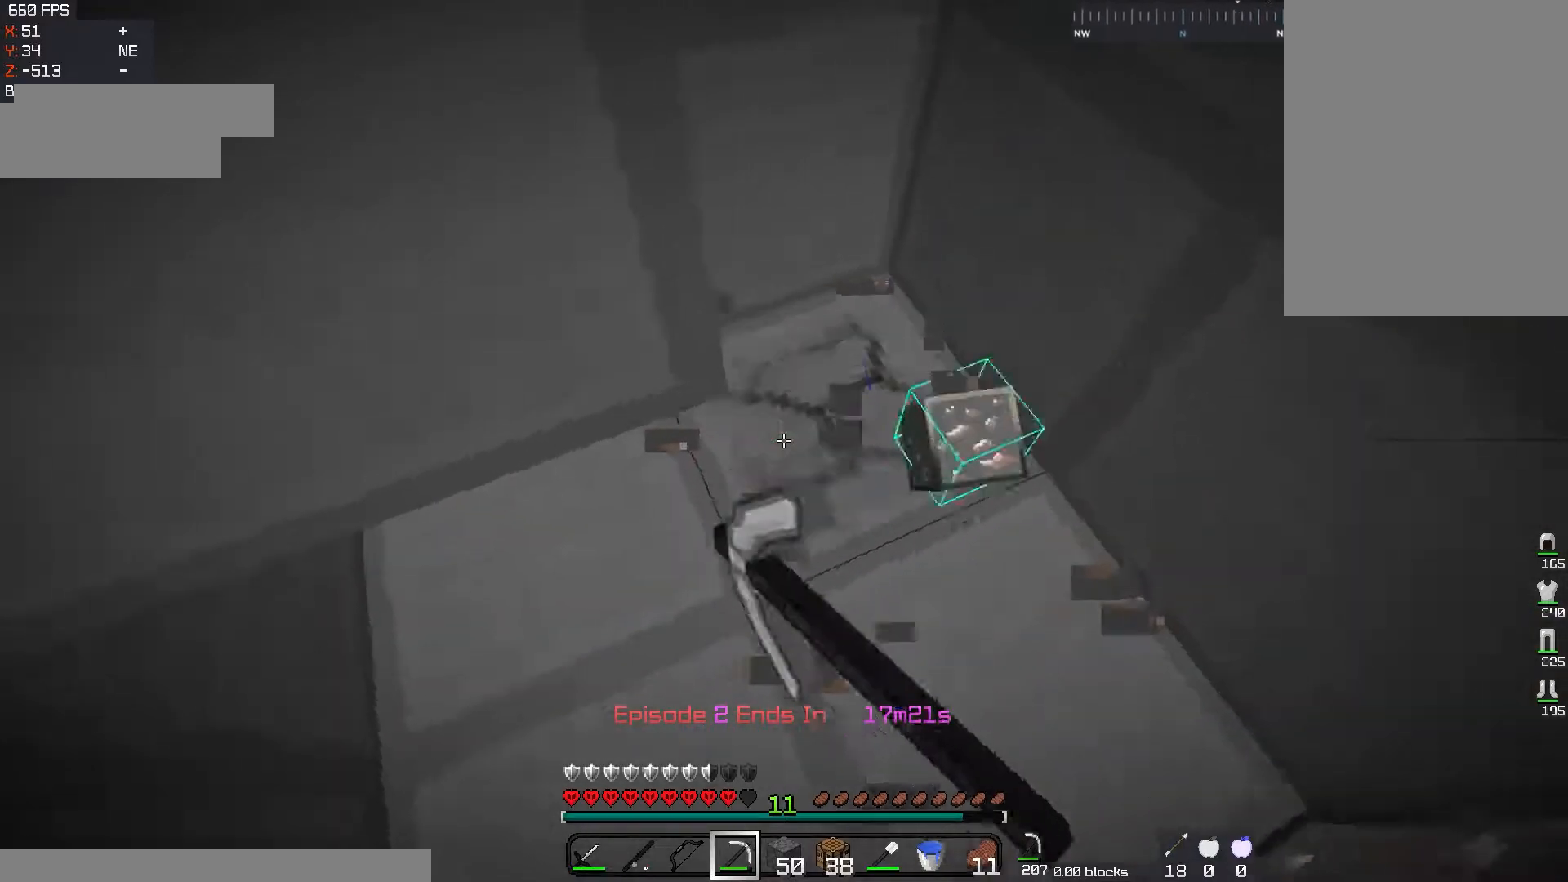
{"keys": ["w"], "mouse": ["left"], "events": [[34, "w", "up"], [84, "d", "up"], [167, "d", "down"], [201, "w", "down"], [501, "d", "up"]]}
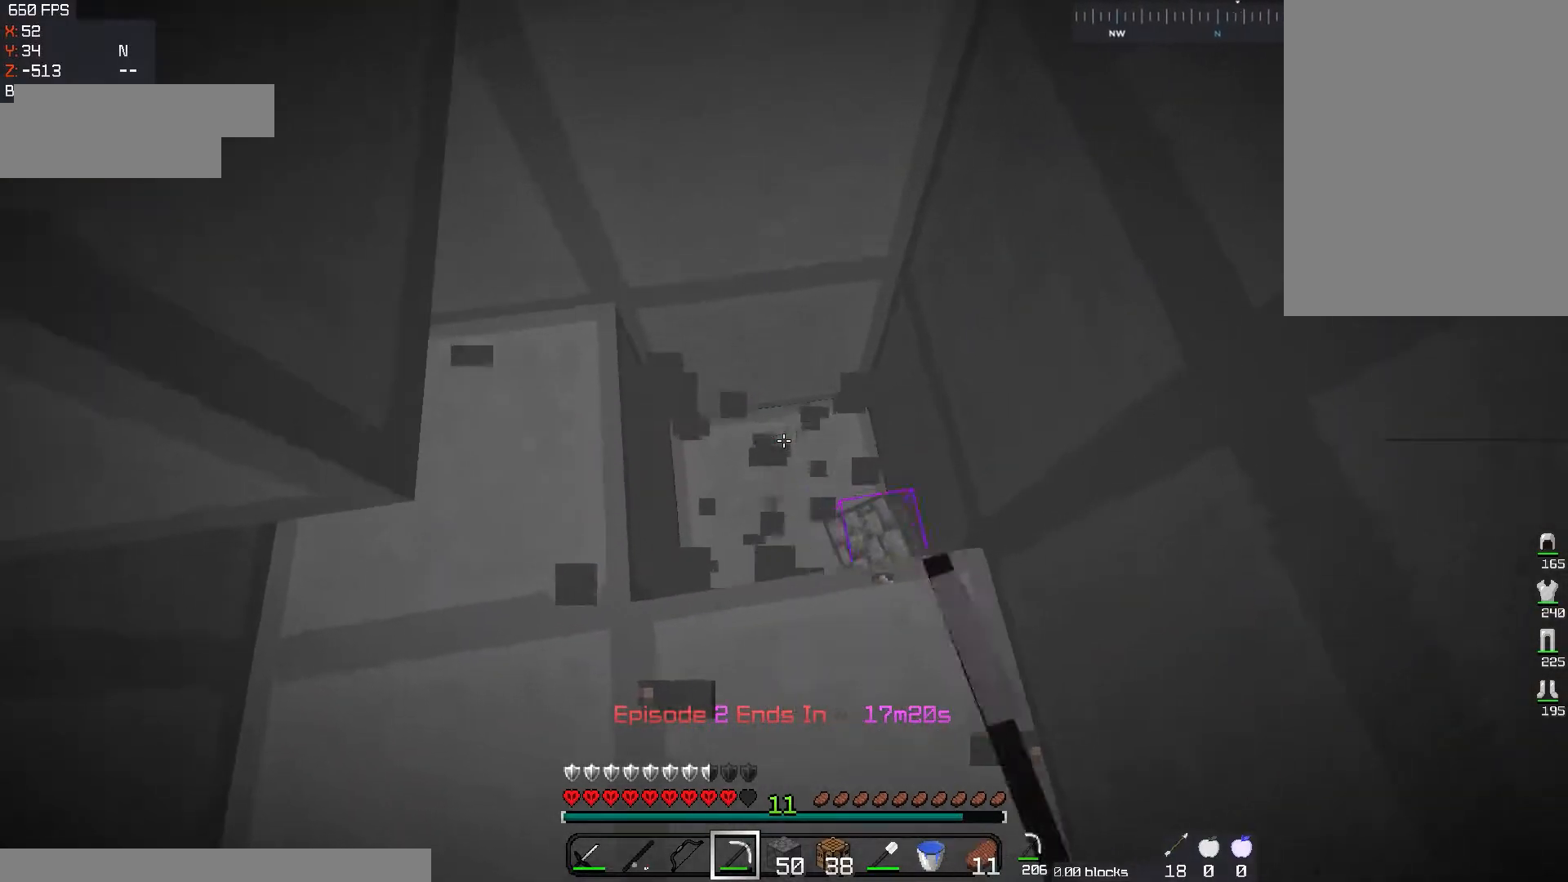
{"keys": [], "mouse": ["left"], "events": [[333, "w", "up"]]}
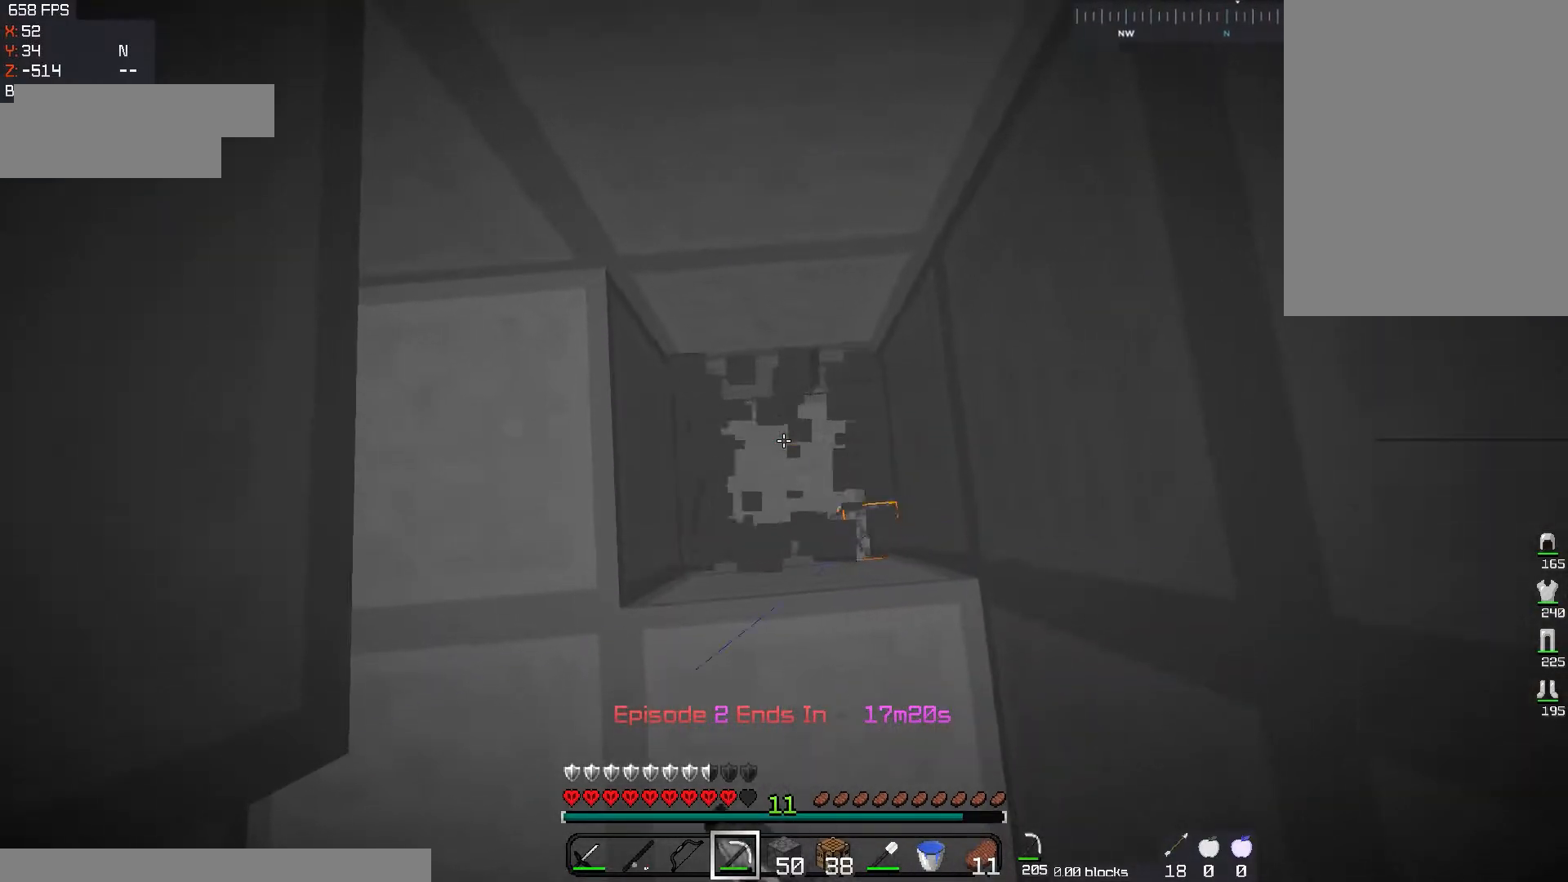
{"keys": [], "mouse": ["left"], "events": [[50, "d", "down"], [200, "d", "up"]]}
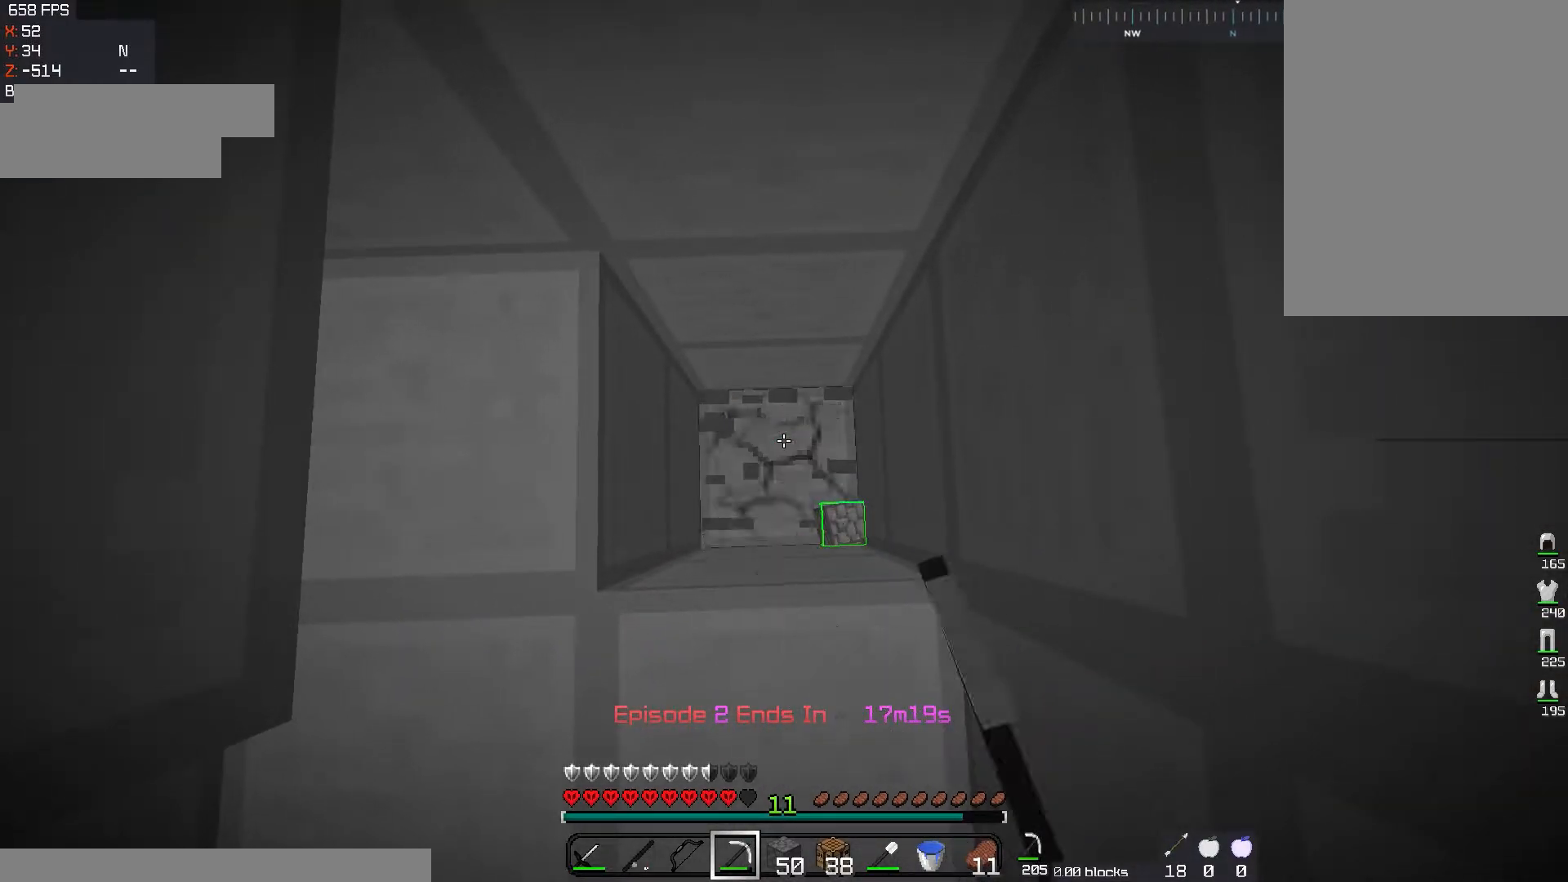
{"keys": [], "mouse": ["left"], "events": []}
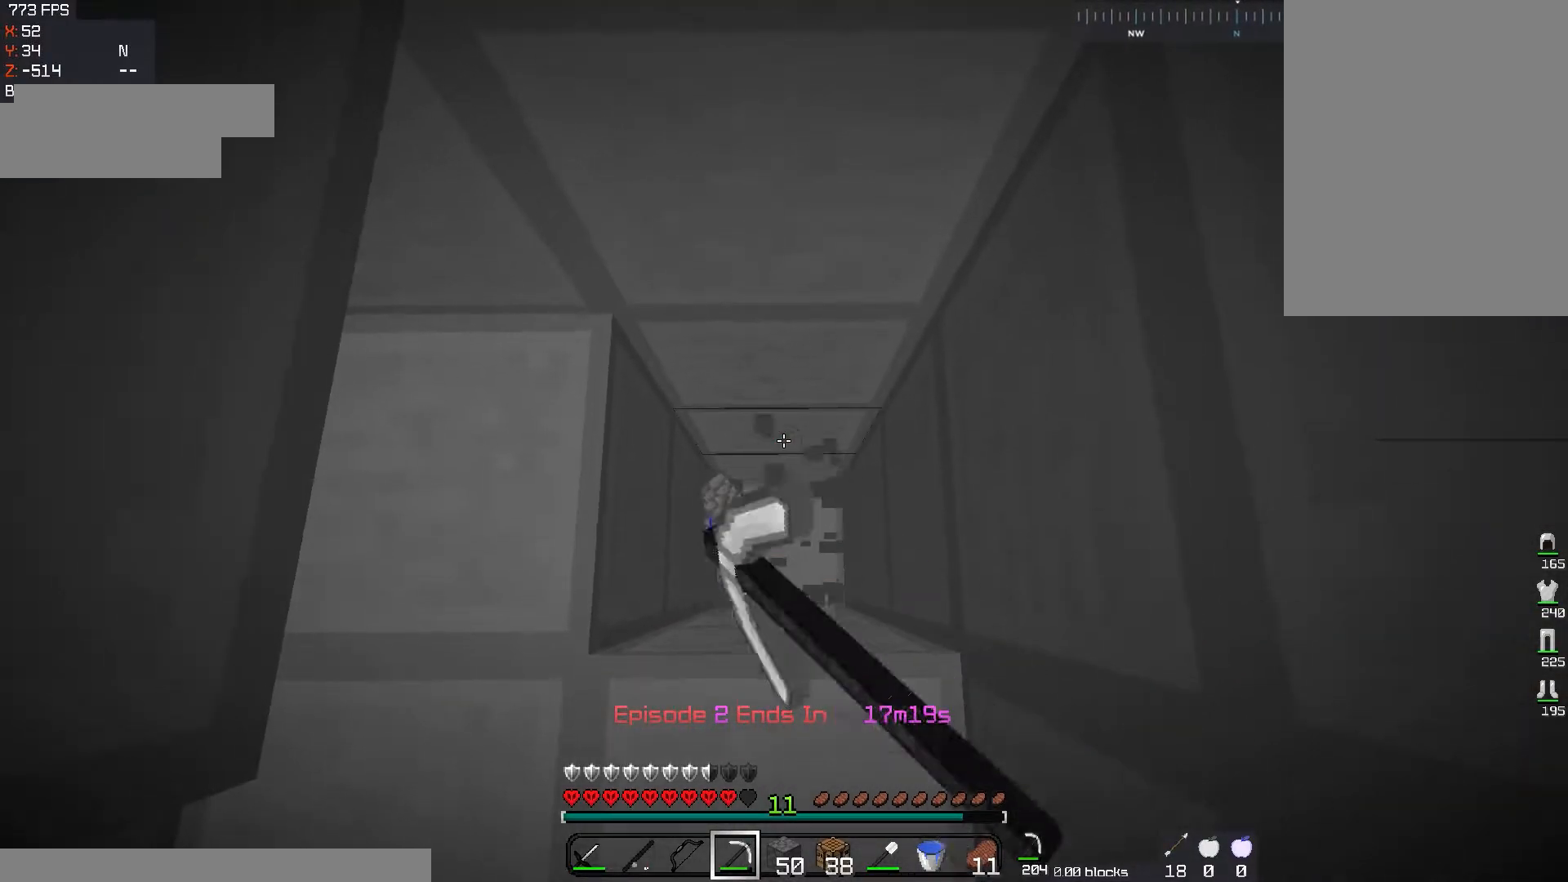
{"keys": [], "mouse": ["left"], "events": []}
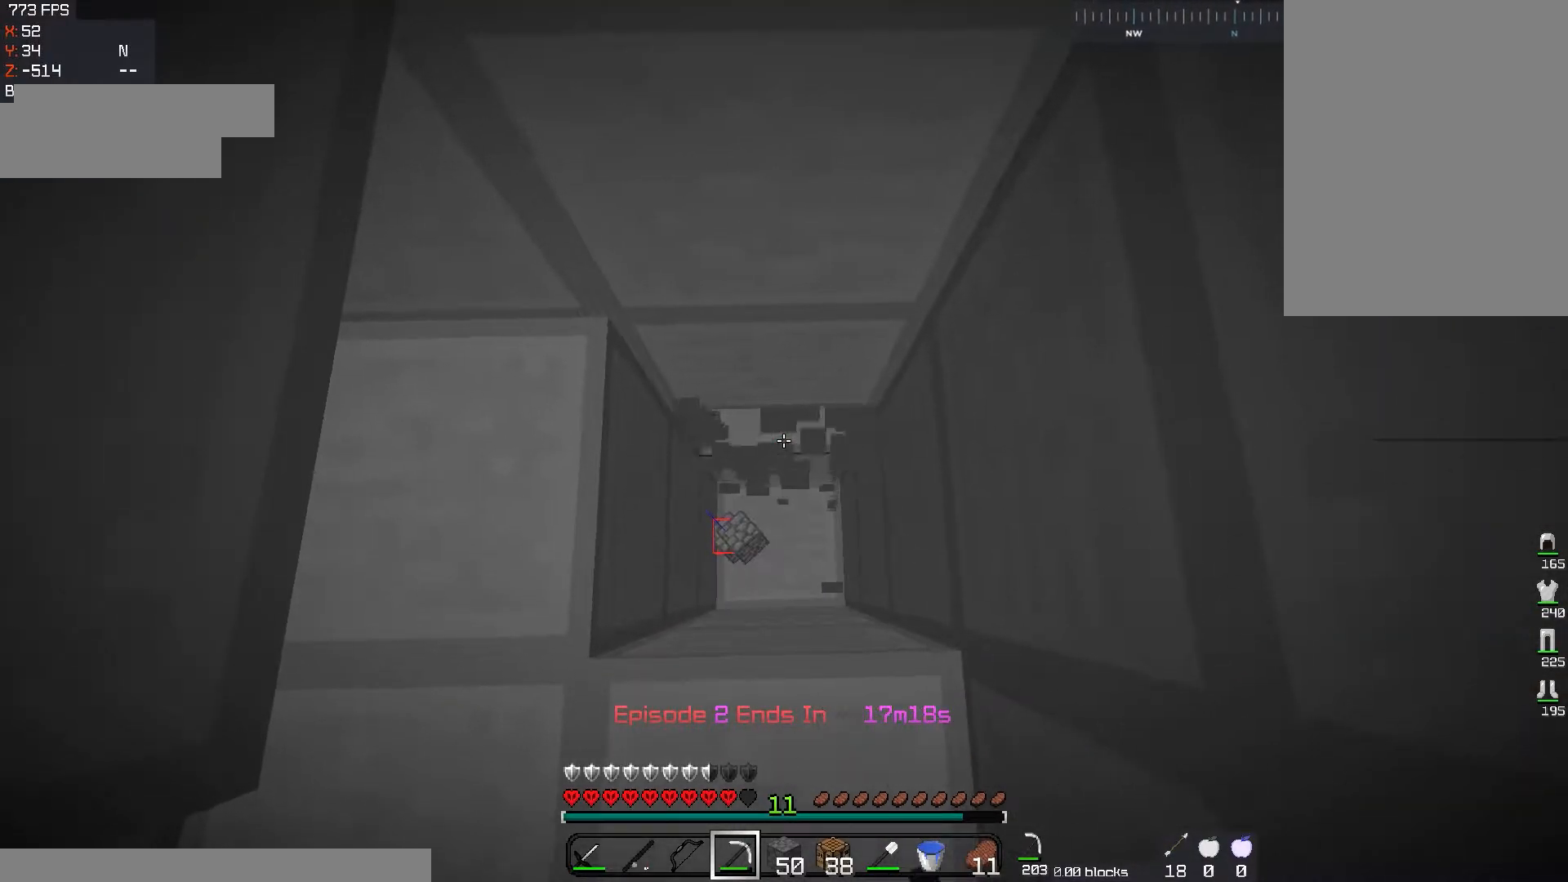
{"keys": ["w"], "mouse": ["left"], "events": [[350, "w", "down"]]}
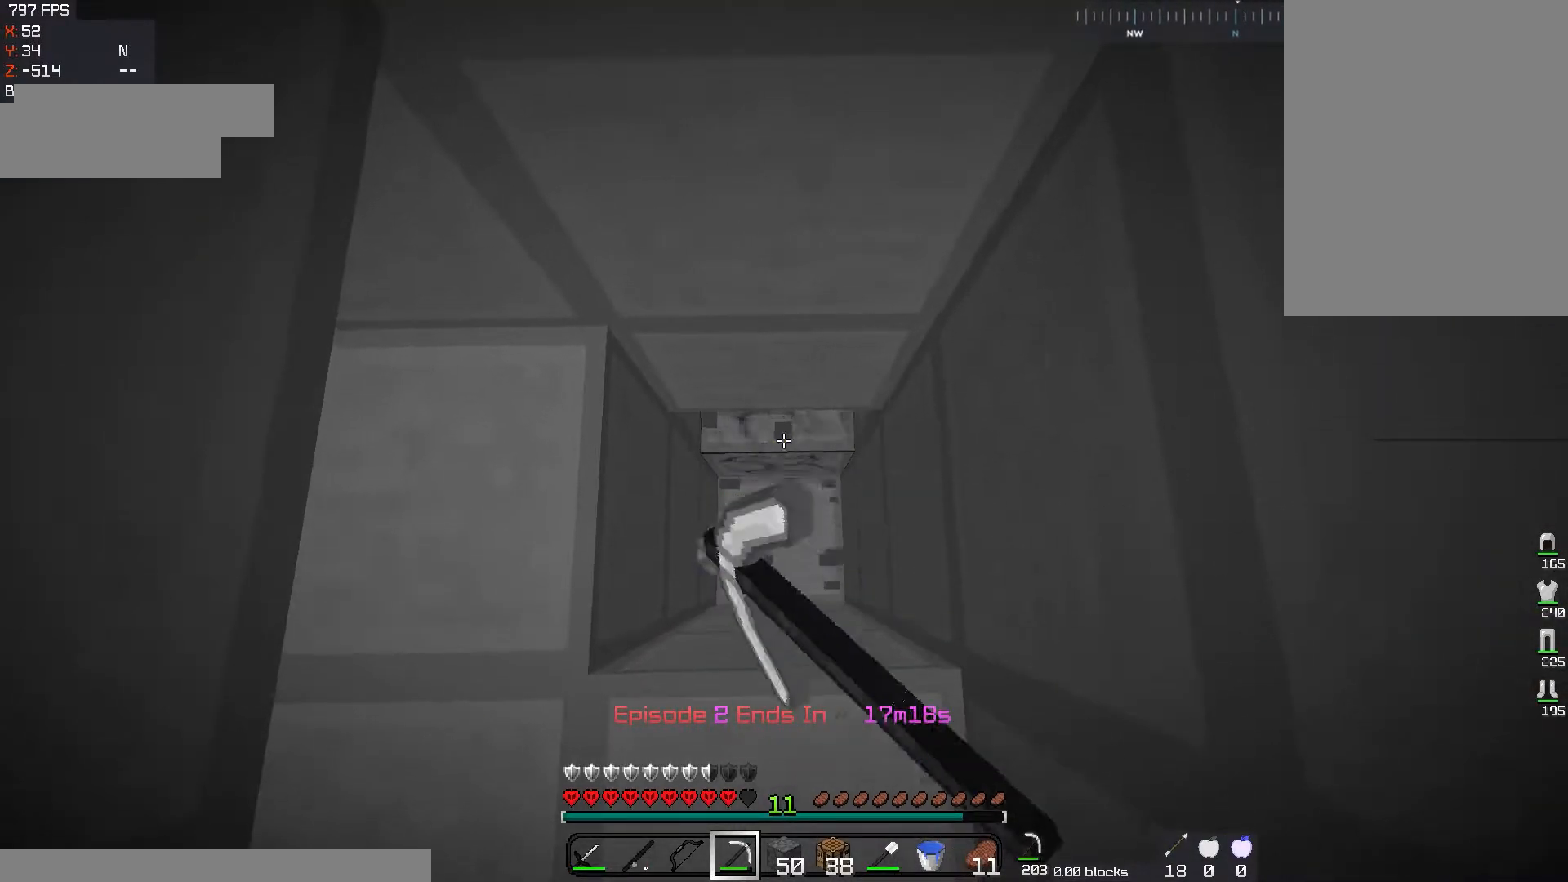
{"keys": ["w"], "mouse": ["left"], "events": [[117, "space", "down"], [301, "space", "up"]]}
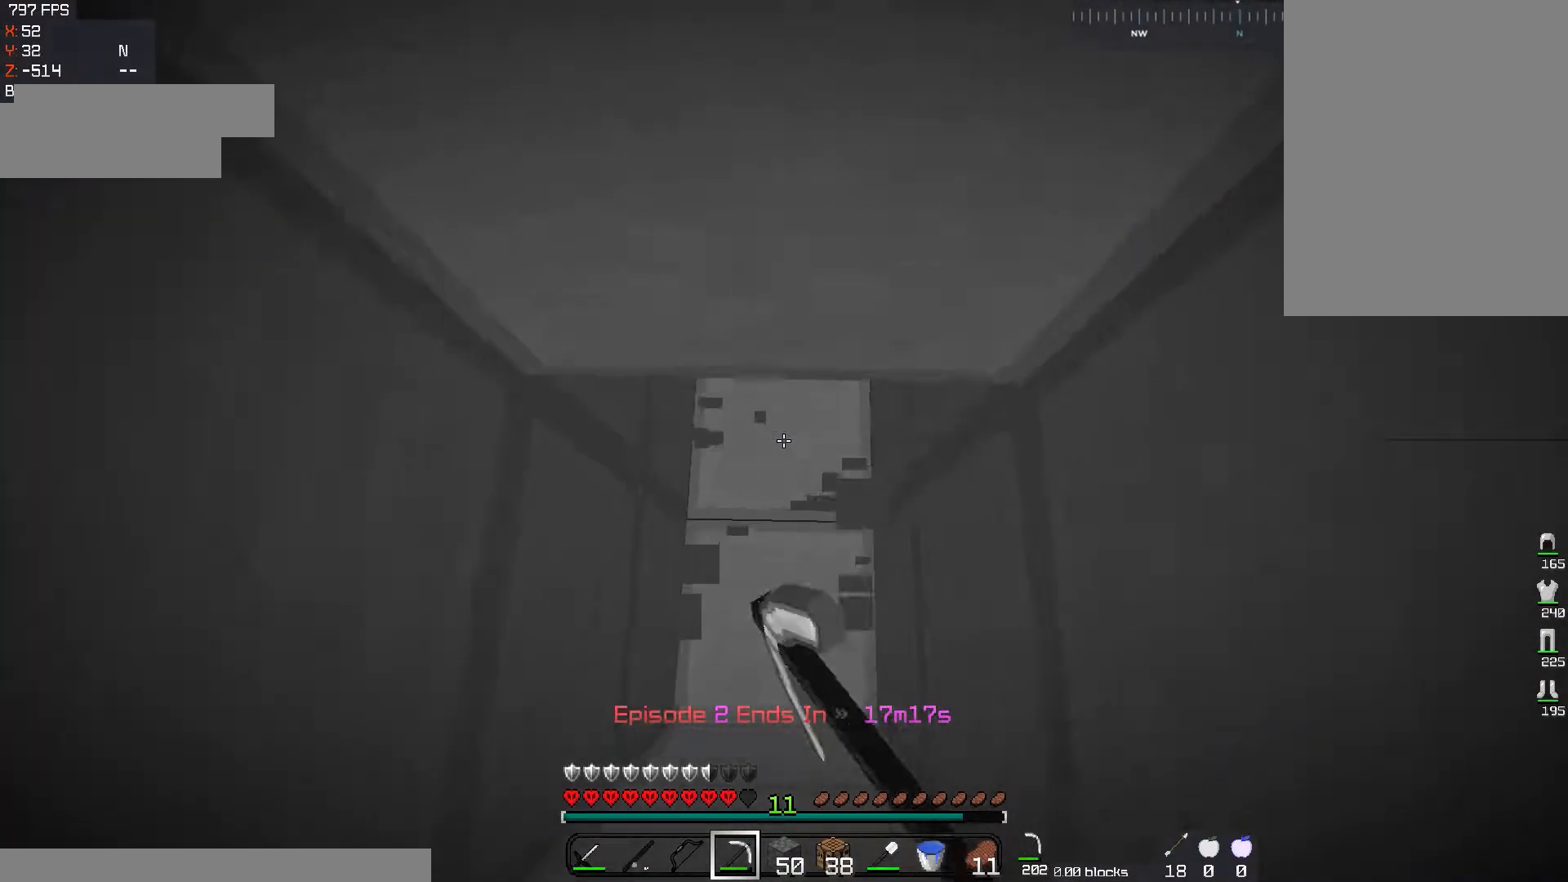
{"keys": [], "mouse": ["left"], "events": [[450, "w", "up"]]}